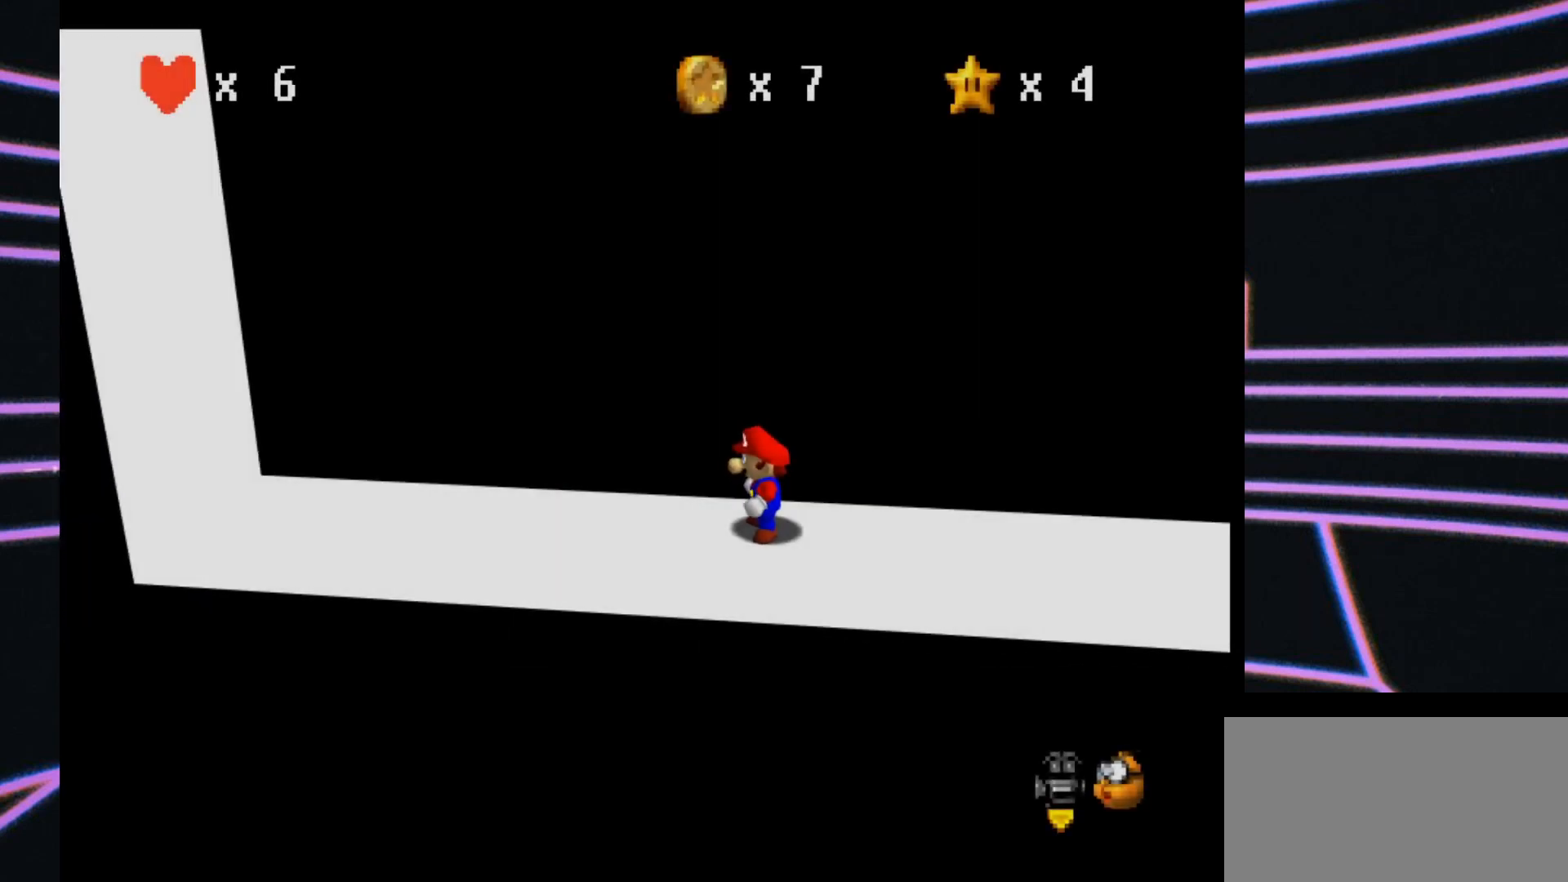
Gameplay with a controller (Nintendo layout); each line is a JSON object with the inputs held at the frame after it. "events" lists button and stick changes between this image and that frame as [ms after this image, input, new state], when the widget could be followed in between. Not read: L3 R3.
{"buttons": [], "left_stick": "left", "events": [[500, "left_stick", "left"]]}
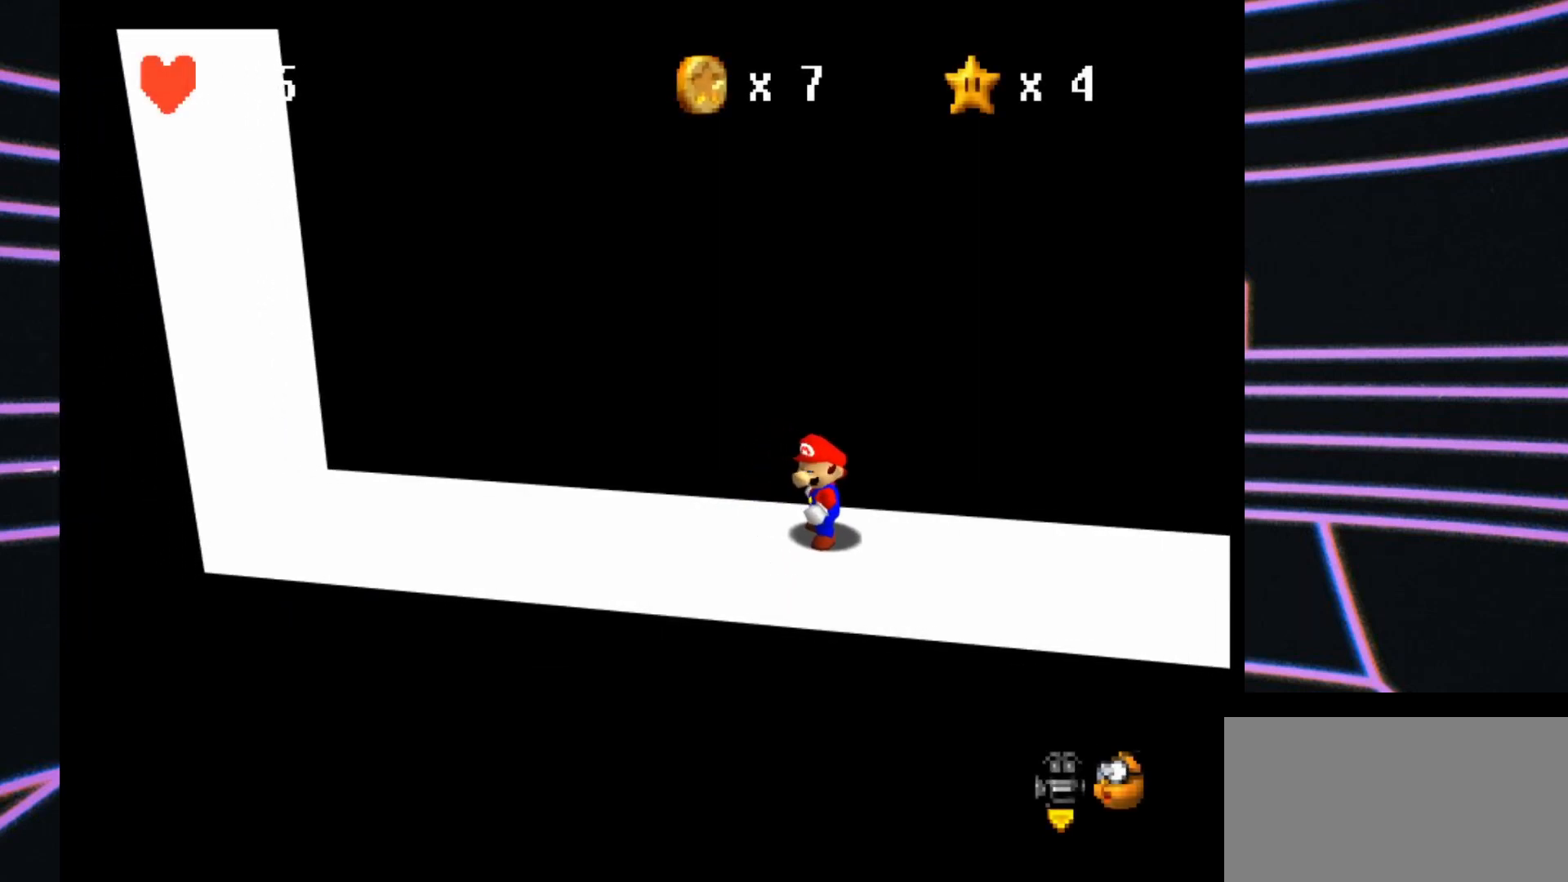
{"buttons": [], "left_stick": "left", "events": [[233, "A", "down"], [333, "A", "up"]]}
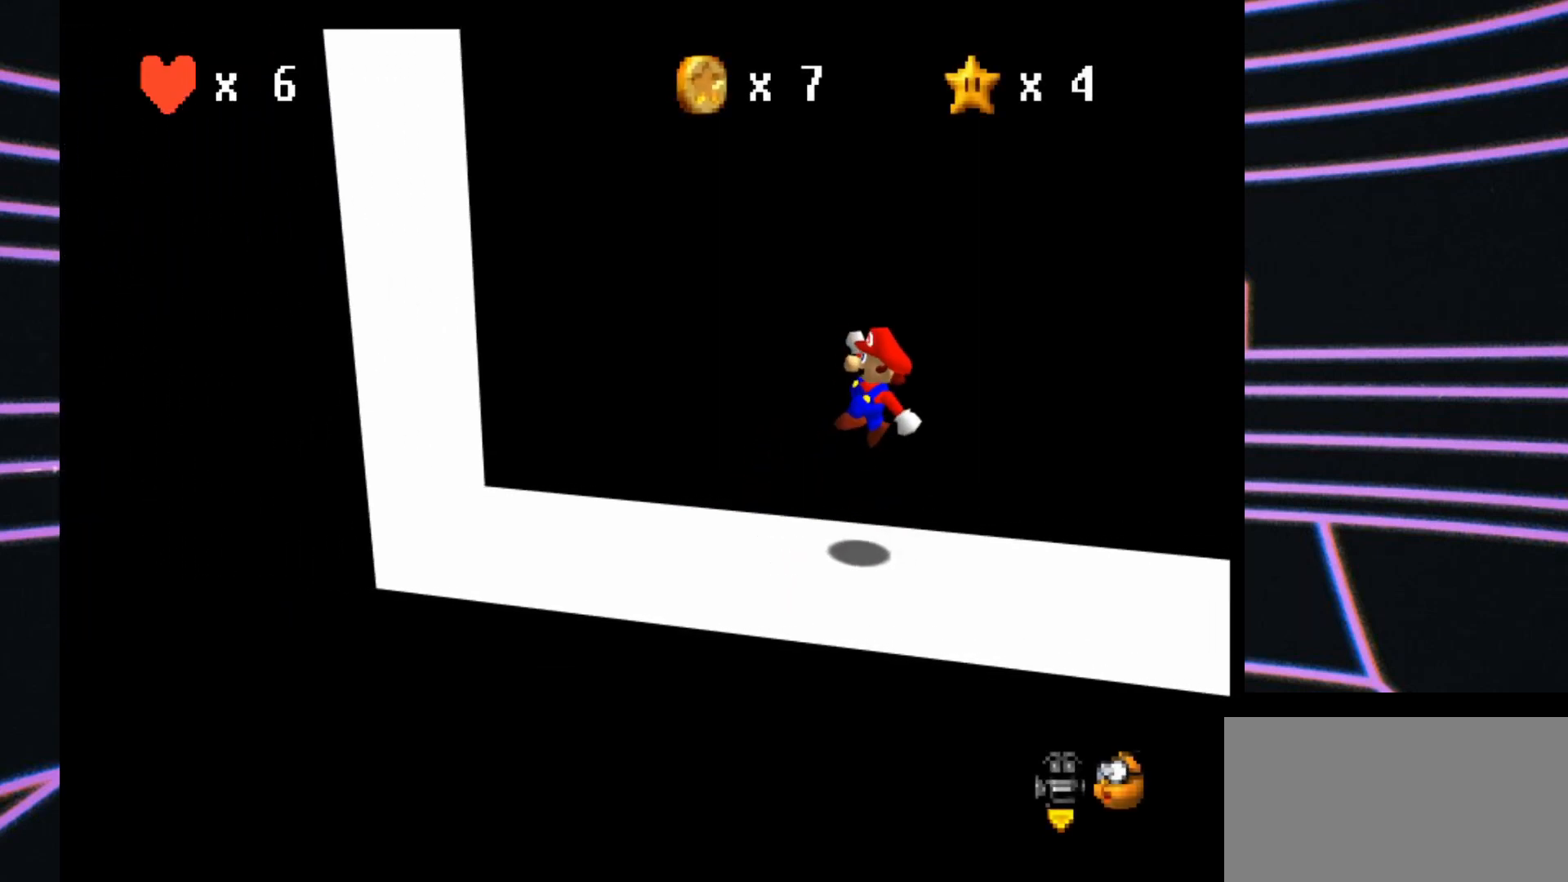
{"buttons": ["A"], "left_stick": "left", "events": [[300, "A", "down"]]}
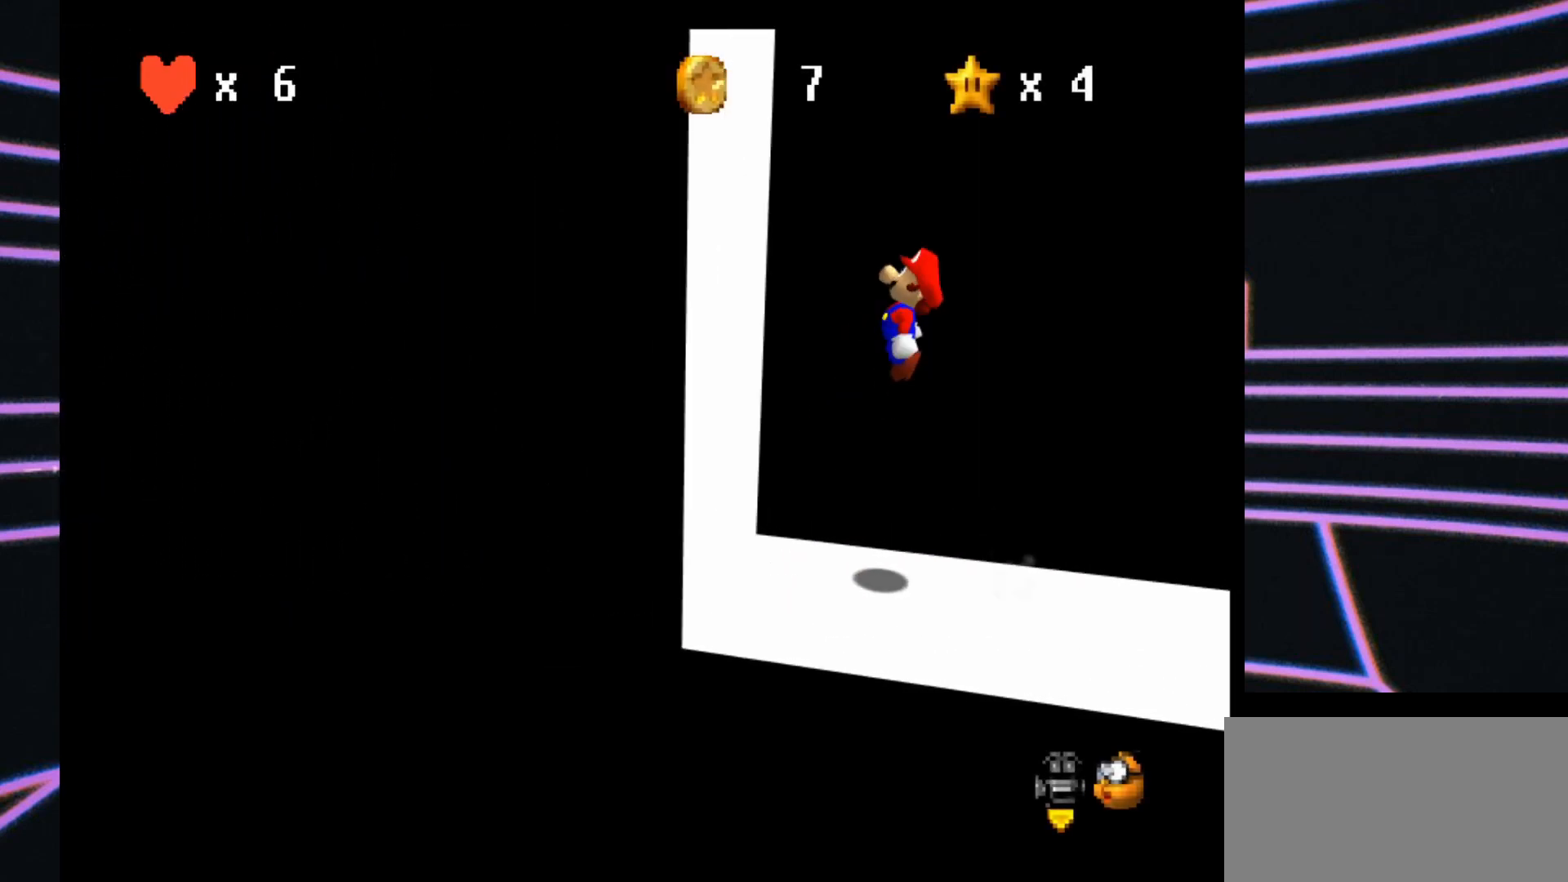
{"buttons": ["A"], "left_stick": "left", "events": [[100, "A", "up"], [267, "A", "down"]]}
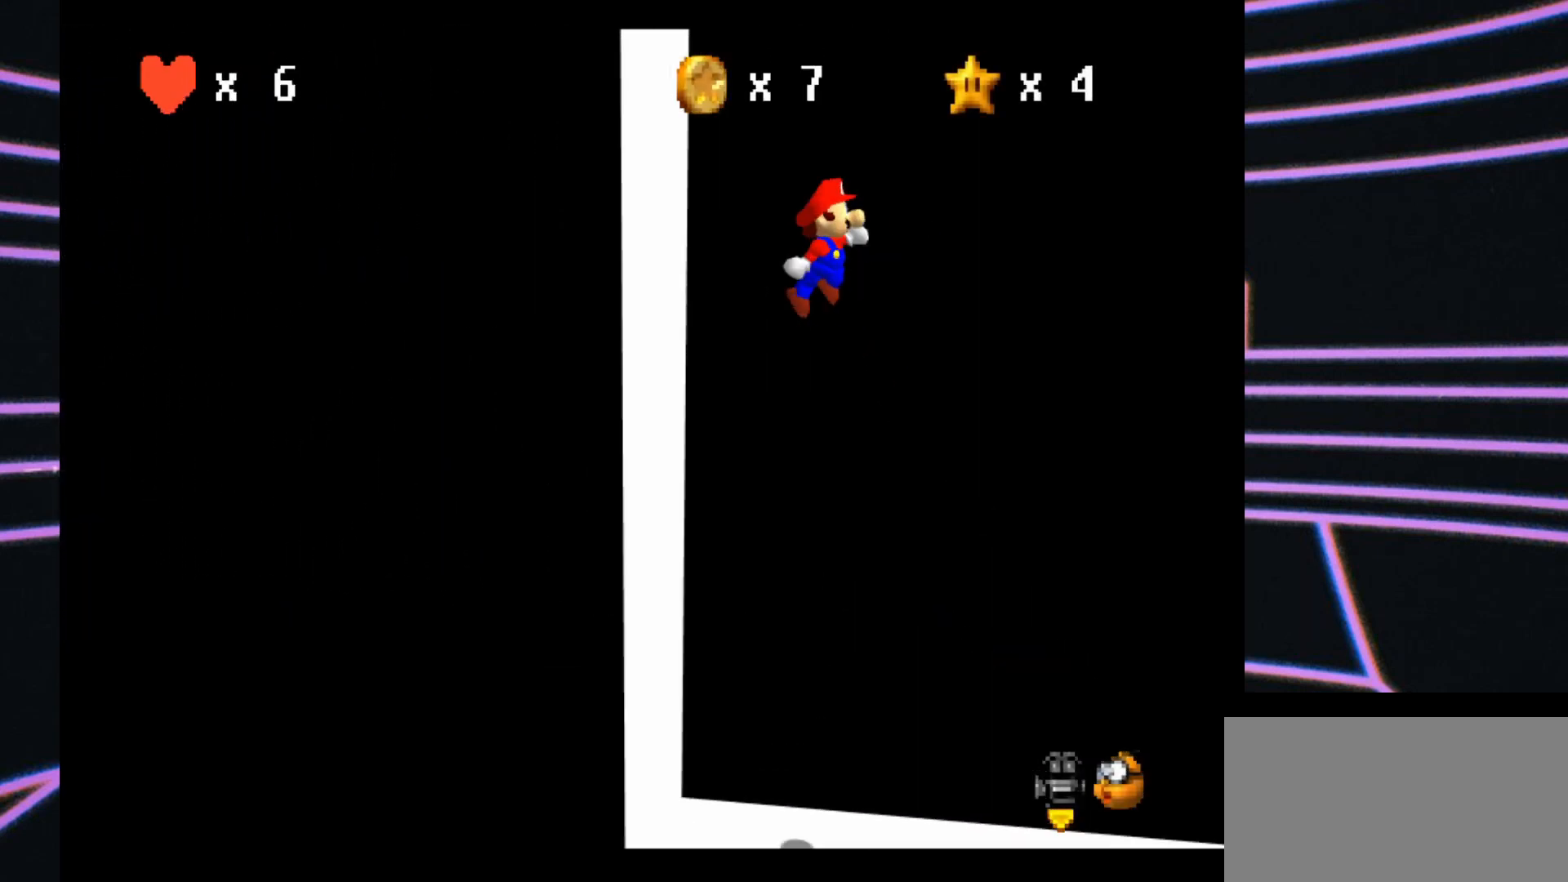
{"buttons": [], "left_stick": "center", "events": [[400, "A", "up"], [467, "left_stick", "center"]]}
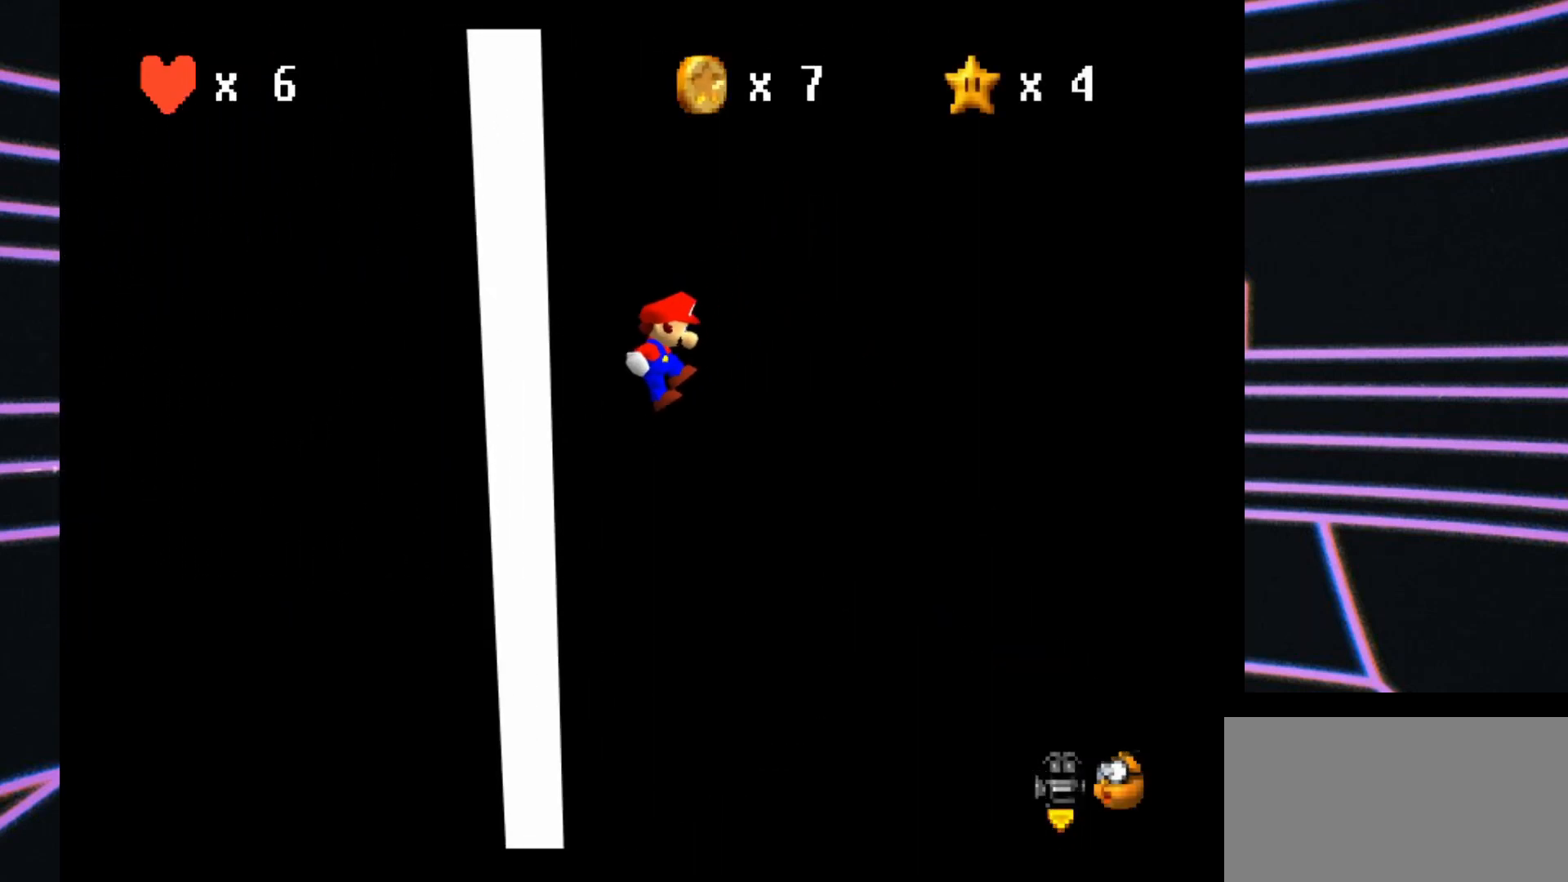
{"buttons": [], "left_stick": "center", "events": []}
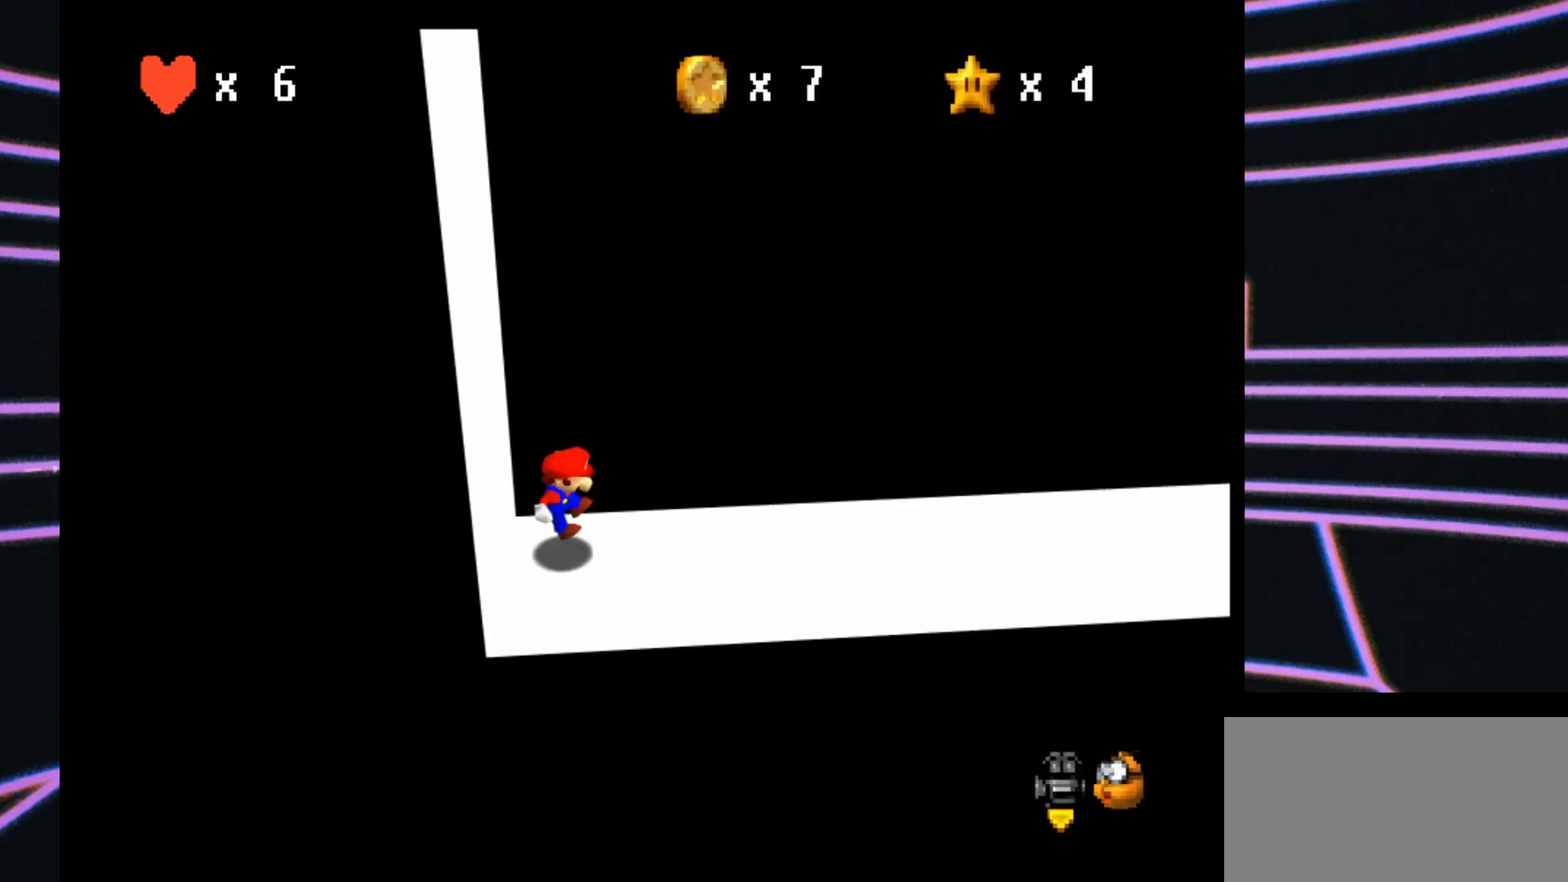
{"buttons": [], "left_stick": "right", "events": [[167, "left_stick", "right"]]}
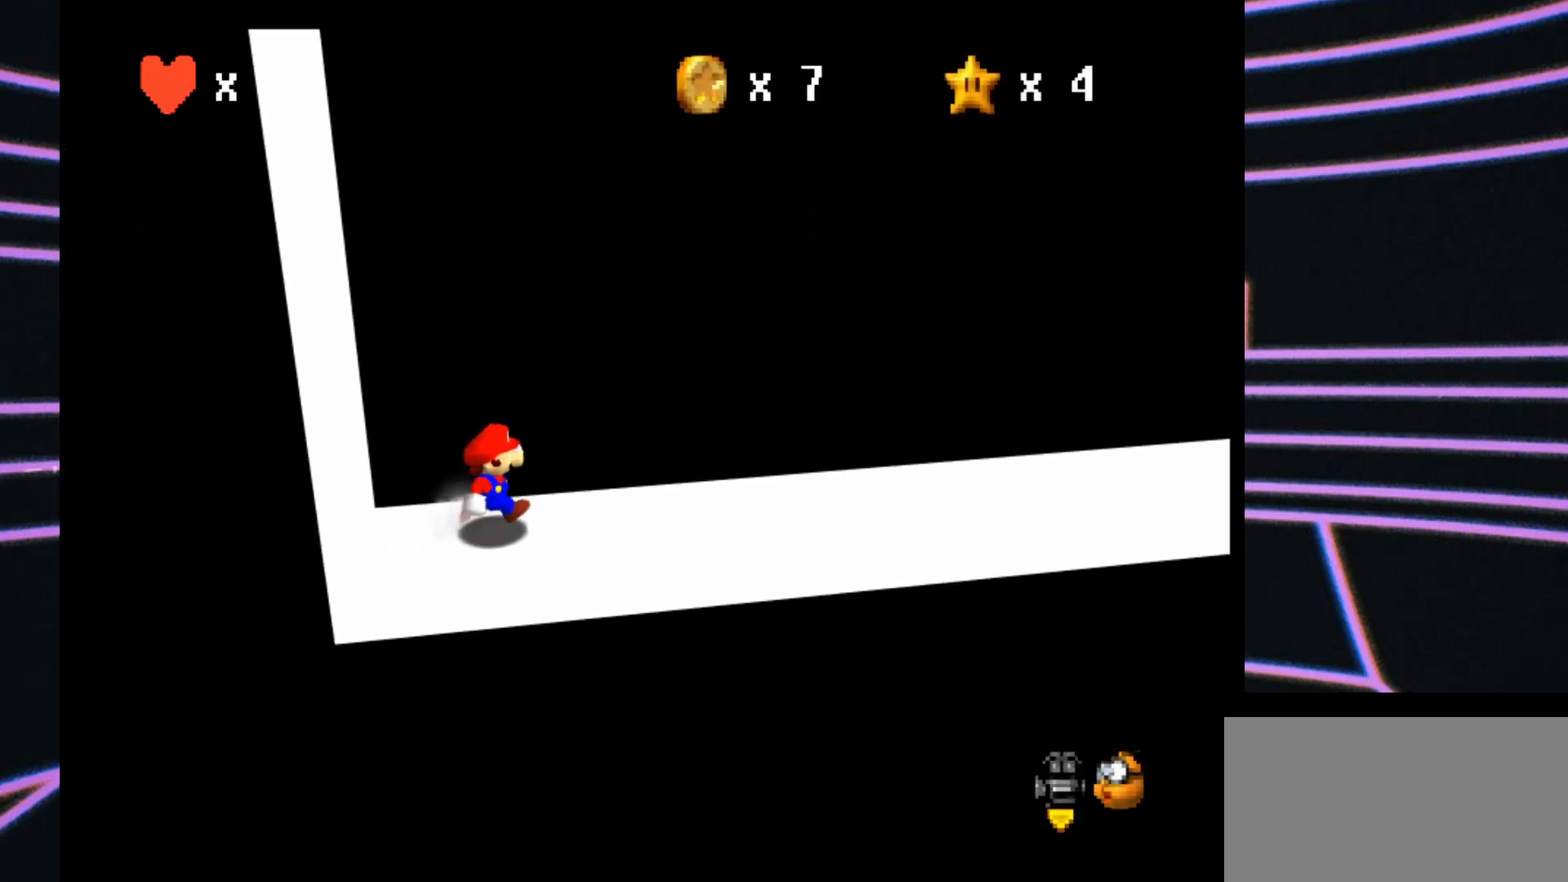
{"buttons": [], "left_stick": "right", "events": [[133, "A", "down"], [267, "A", "up"]]}
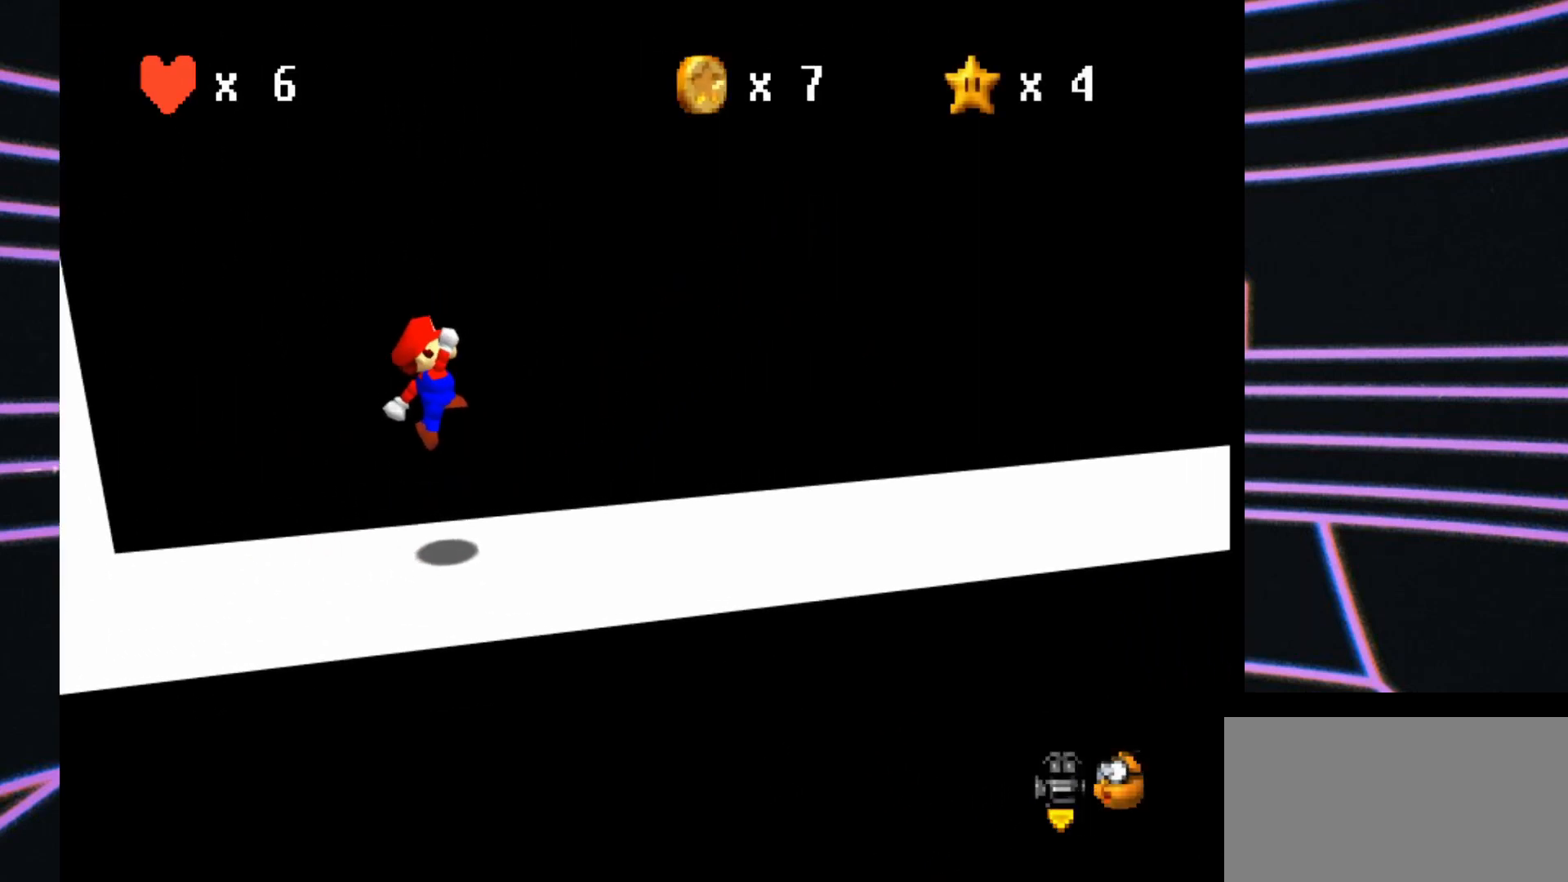
{"buttons": [], "left_stick": "right", "events": [[267, "A", "down"], [467, "A", "up"]]}
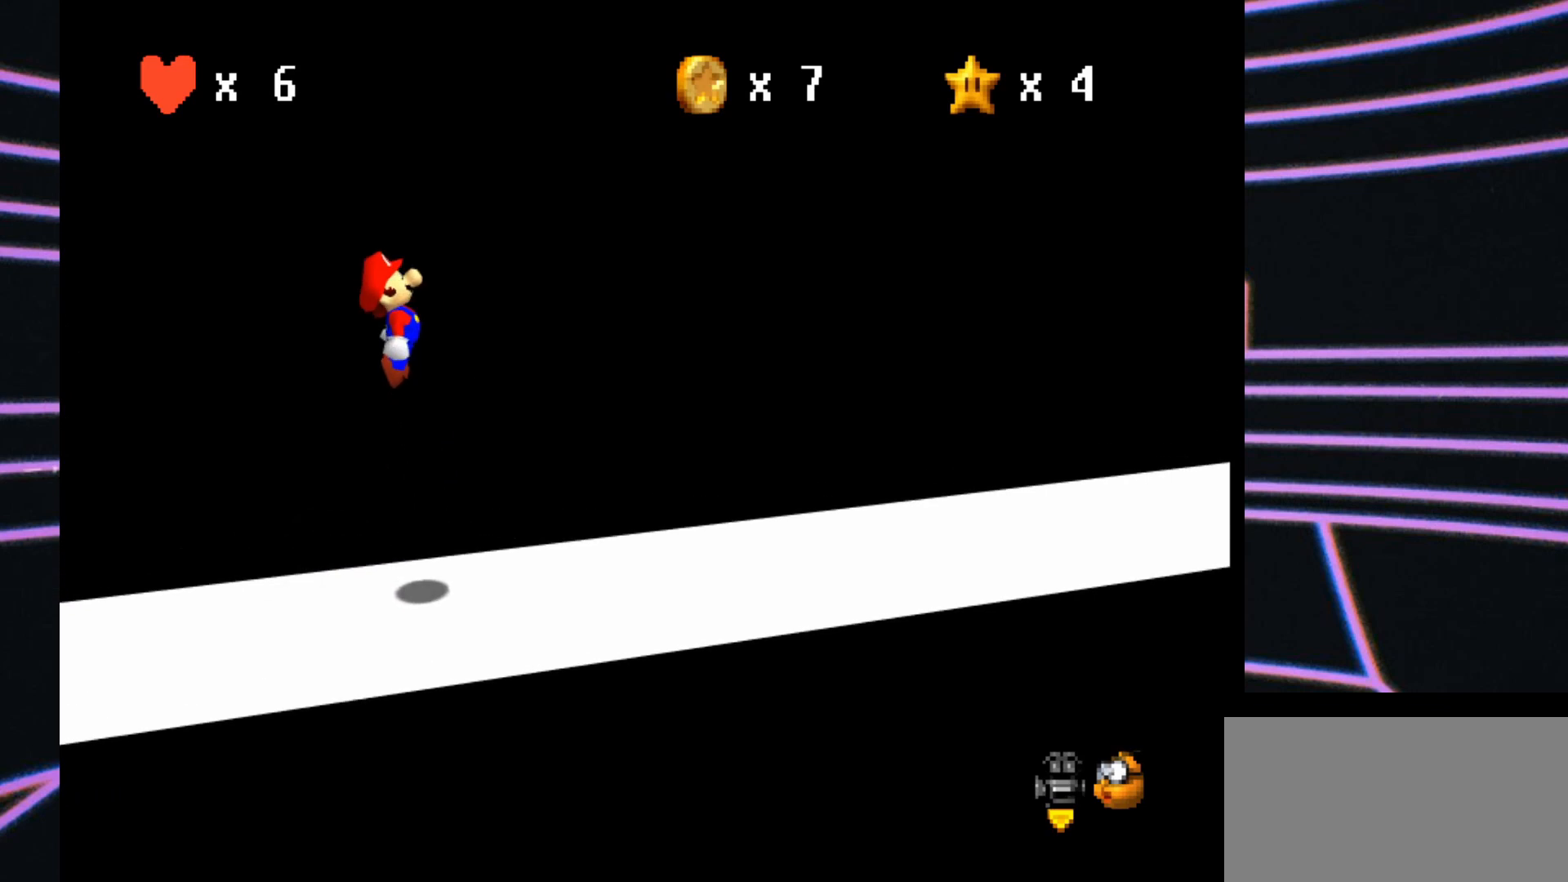
{"buttons": [], "left_stick": "right", "events": []}
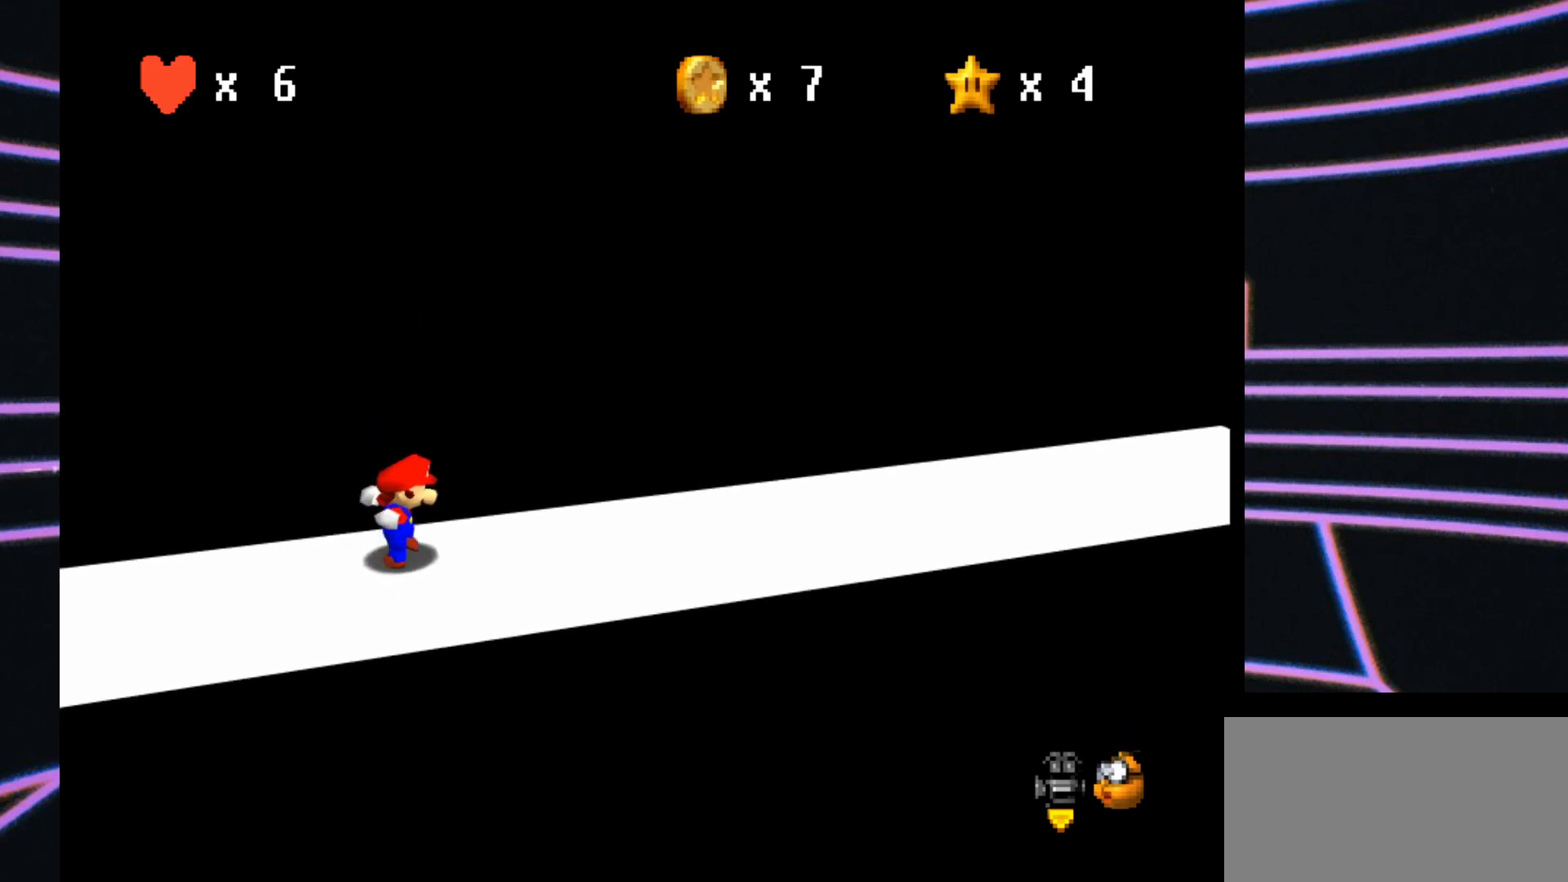
{"buttons": [], "left_stick": "right", "events": [[367, "A", "down"], [400, "A", "up"]]}
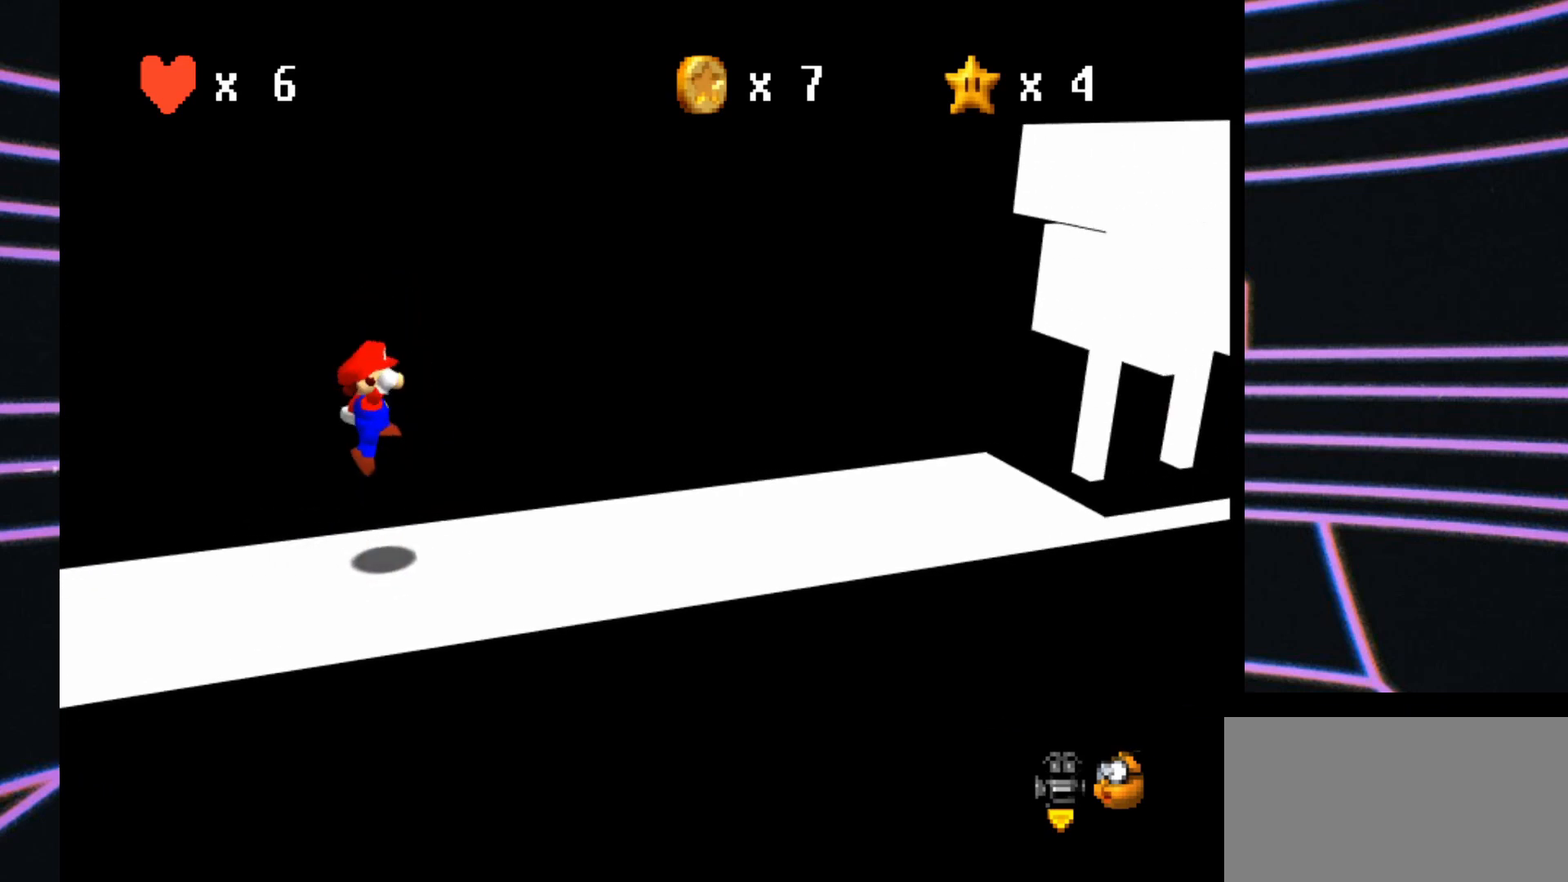
{"buttons": ["A"], "left_stick": "right", "events": [[467, "A", "down"]]}
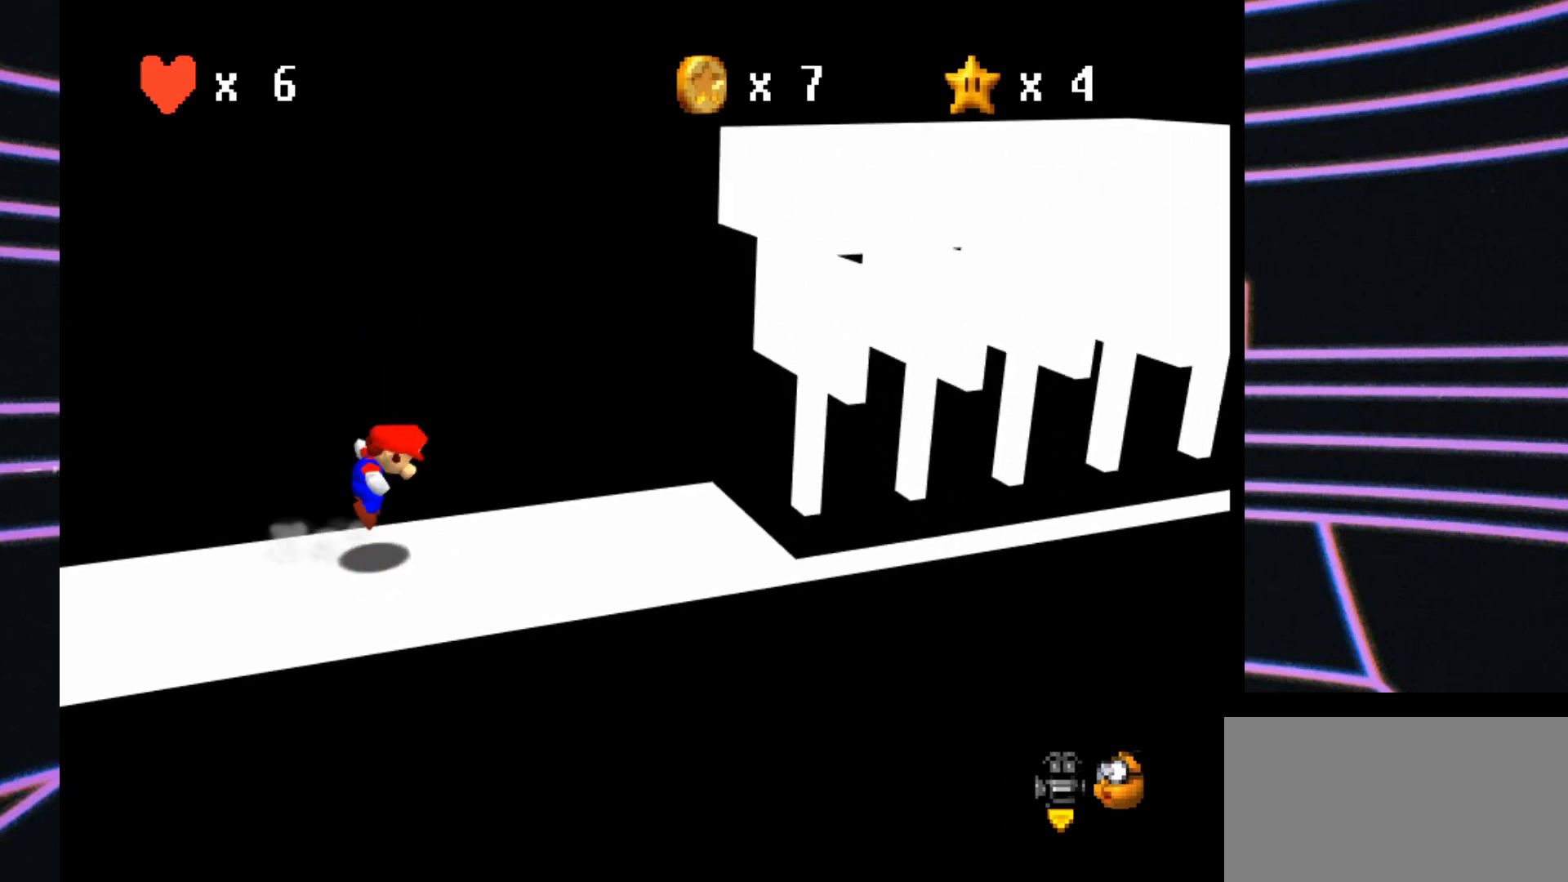
{"buttons": [], "left_stick": "right", "events": [[500, "A", "up"]]}
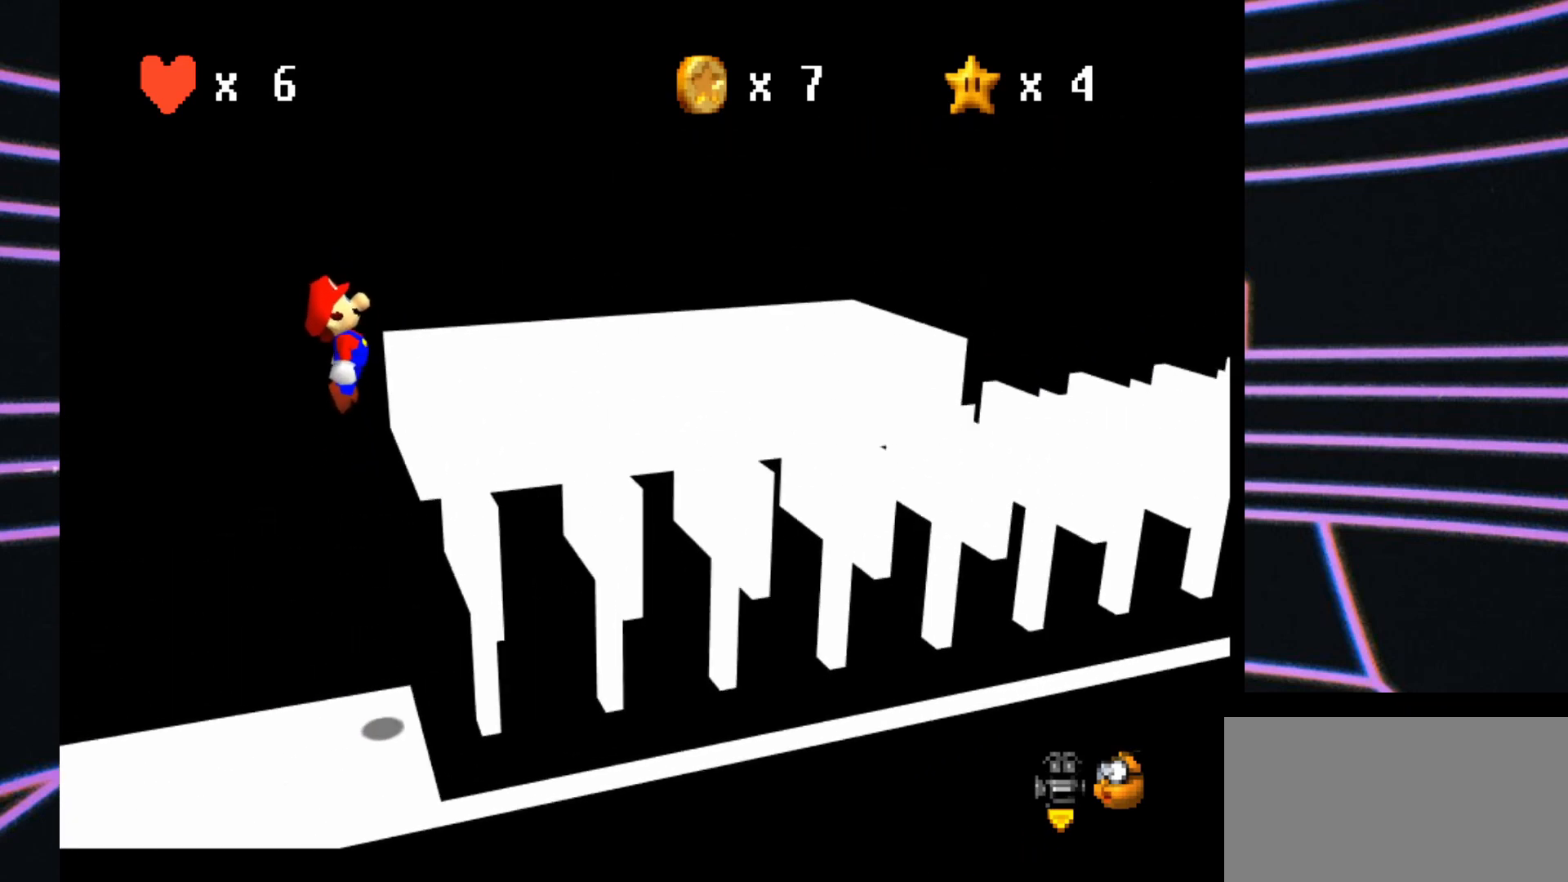
{"buttons": [], "left_stick": "right", "events": [[233, "A", "down"], [333, "A", "up"]]}
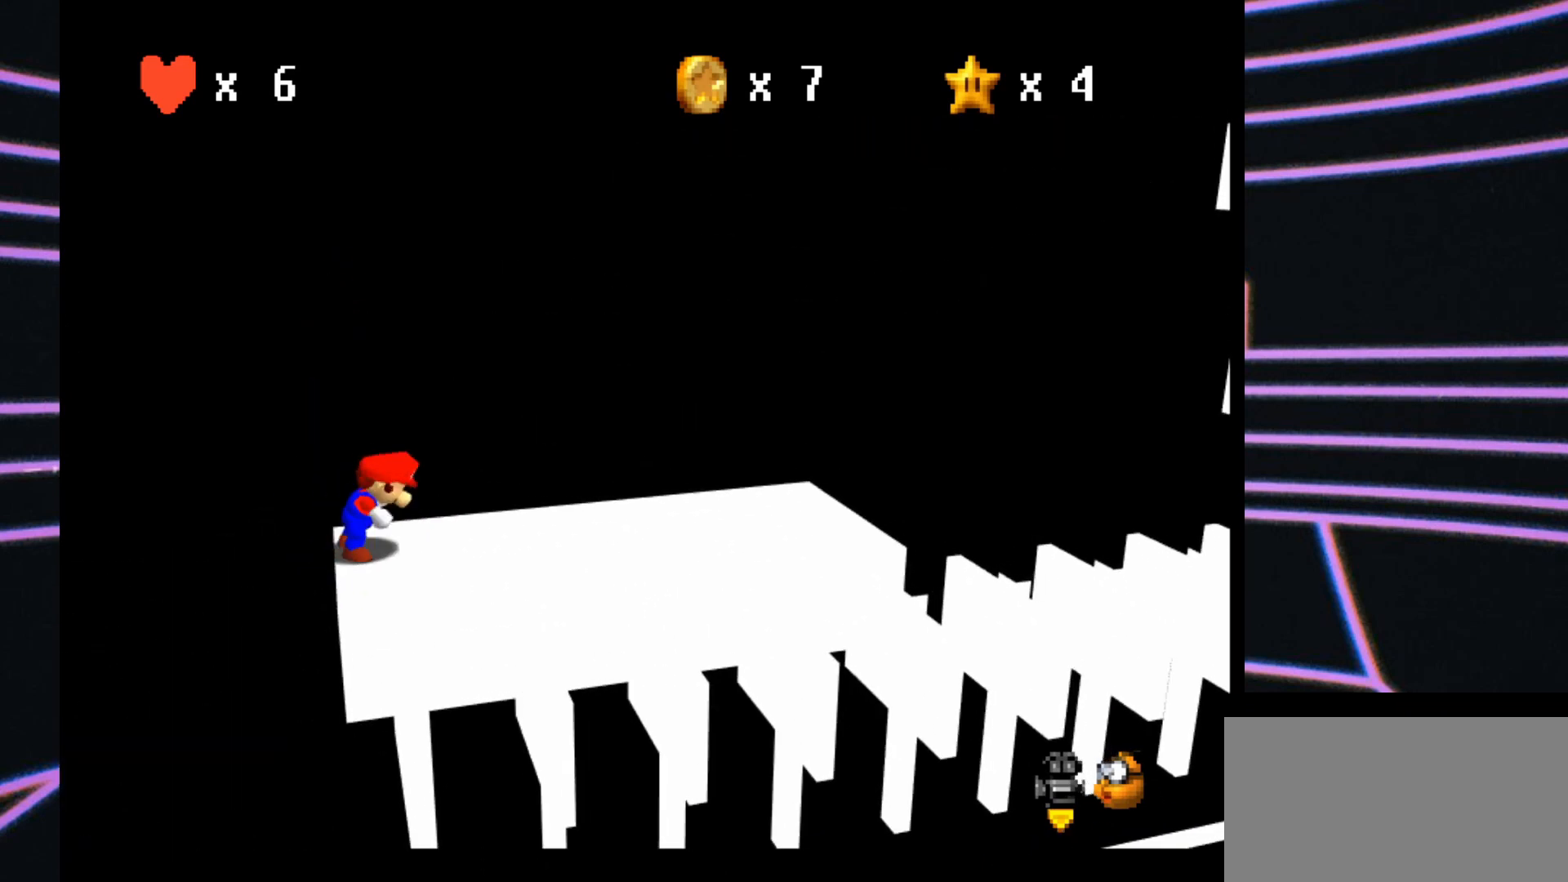
{"buttons": [], "left_stick": "right", "events": [[167, "left_stick", "center"], [400, "A", "down"], [400, "B", "down"], [400, "left_stick", "right"], [500, "A", "up"], [500, "B", "up"]]}
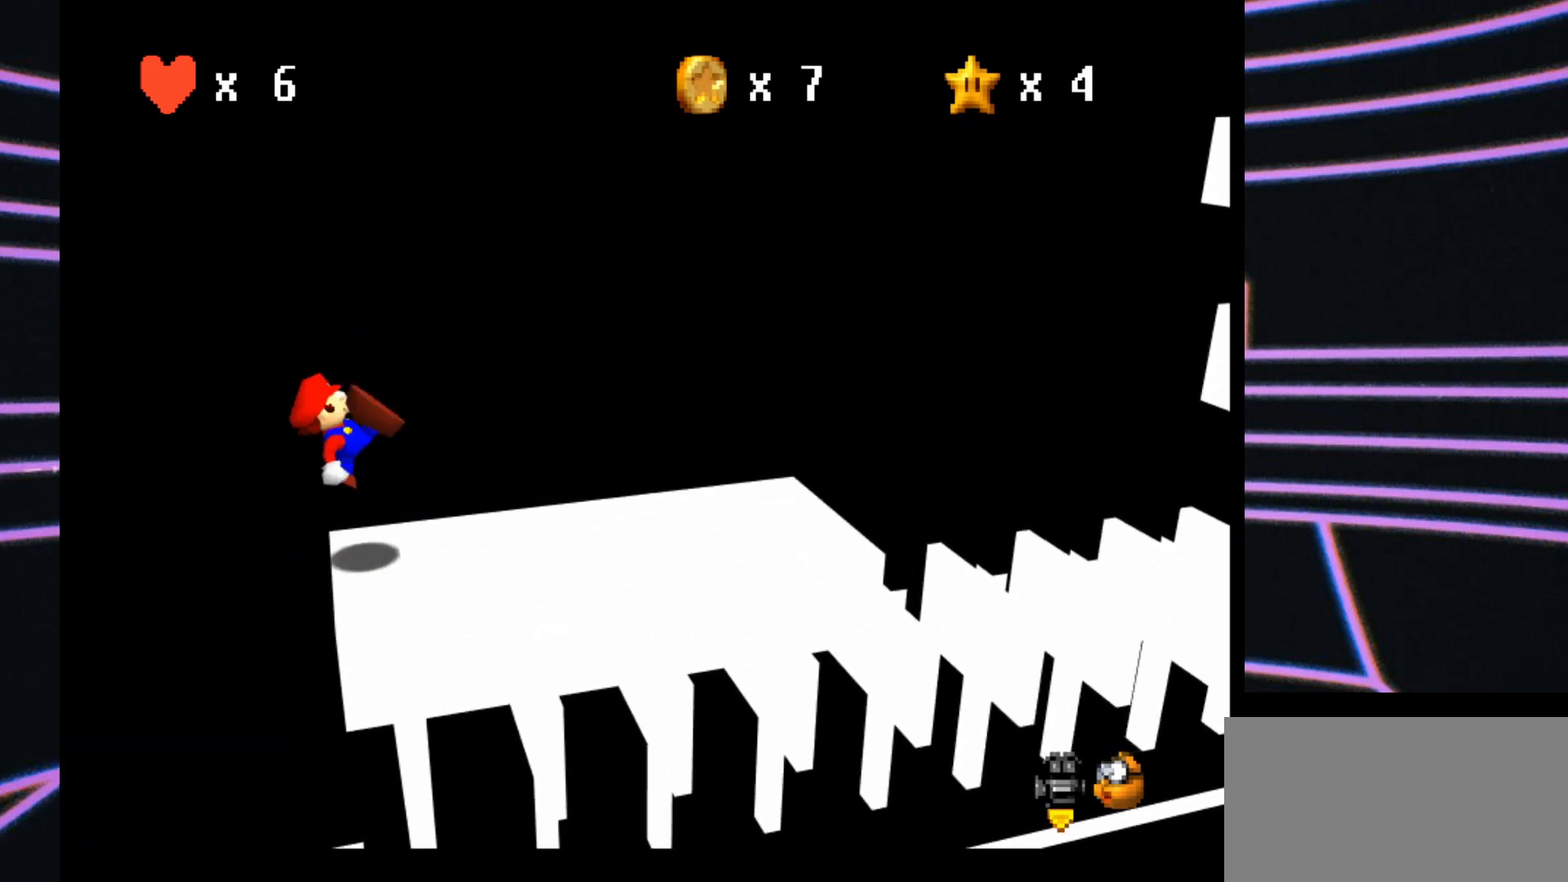
{"buttons": [], "left_stick": "right", "events": [[300, "A", "down"], [367, "A", "up"]]}
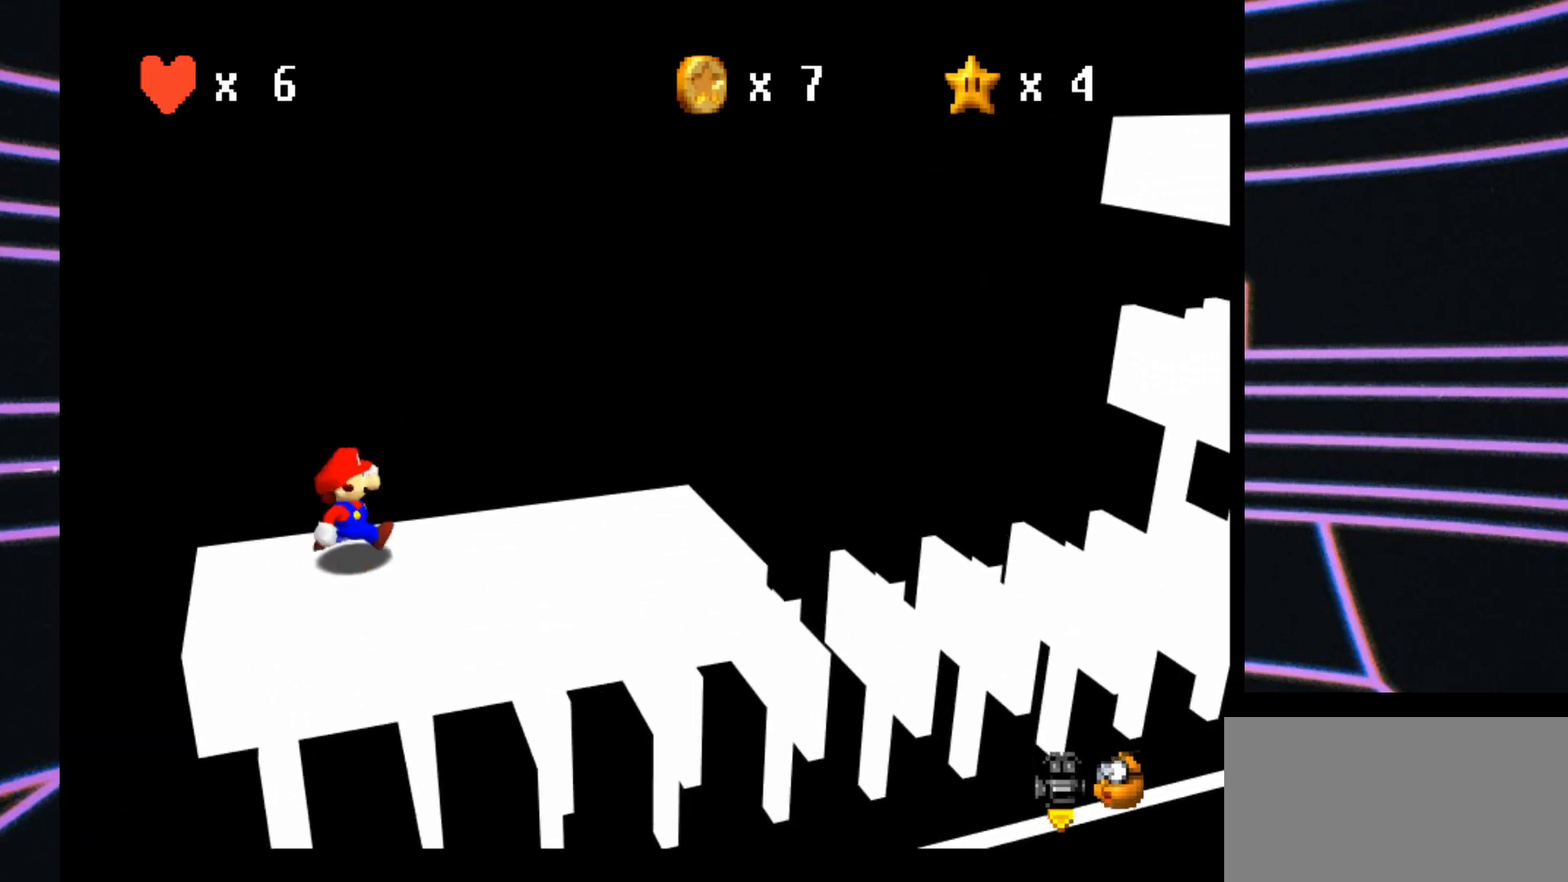
{"buttons": [], "left_stick": "center", "events": [[233, "left_stick", "center"]]}
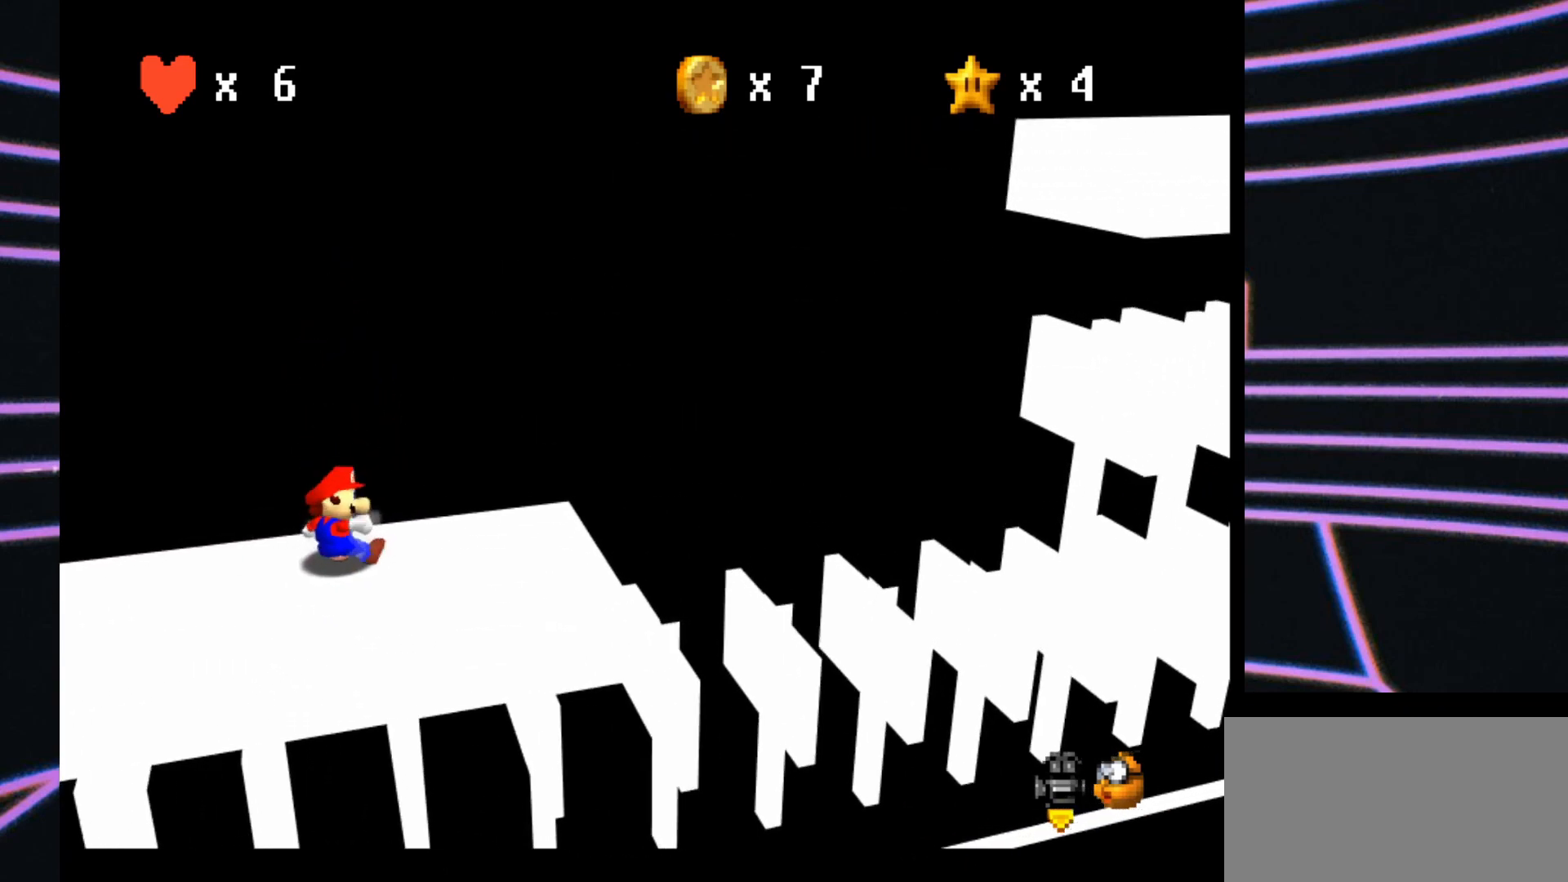
{"buttons": [], "left_stick": "right", "events": [[233, "A", "down"], [300, "A", "up"], [433, "left_stick", "right"]]}
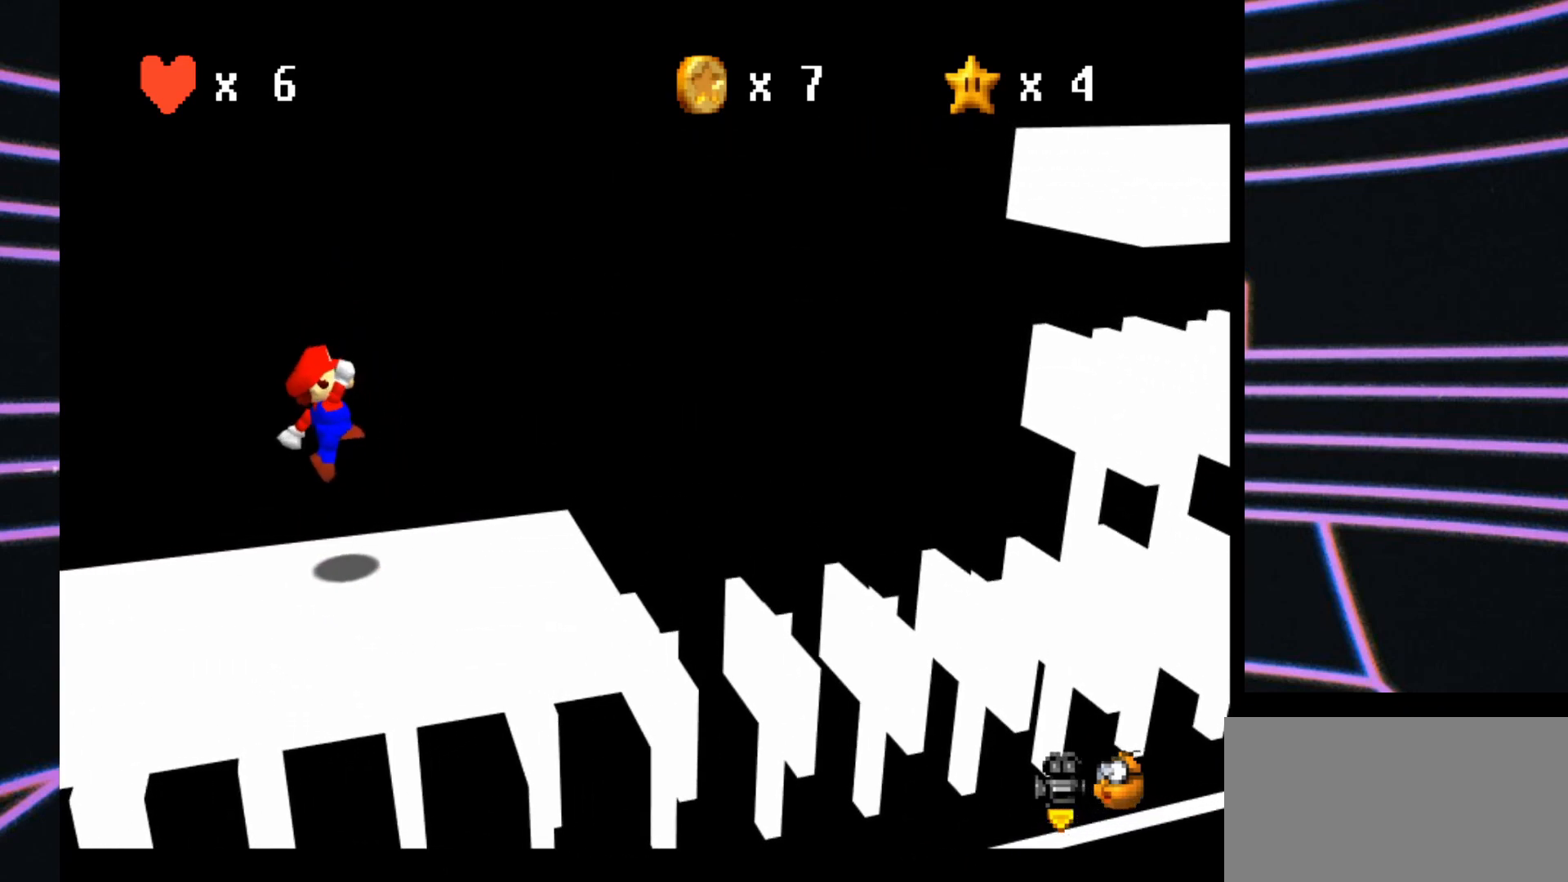
{"buttons": [], "left_stick": "right", "events": []}
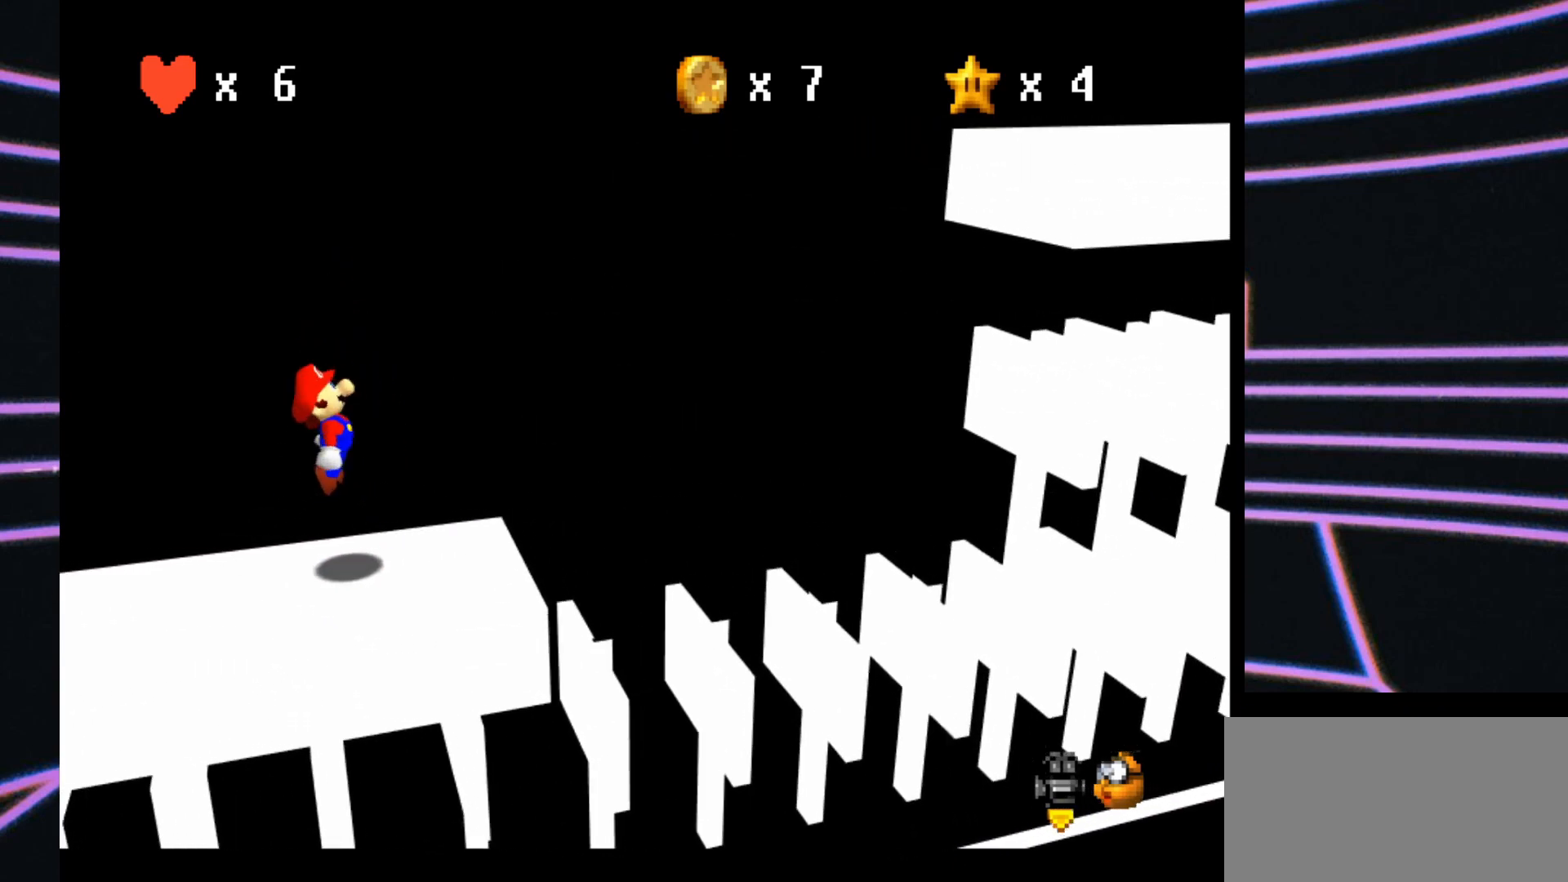
{"buttons": ["A"], "left_stick": "right", "events": [[267, "A", "down"]]}
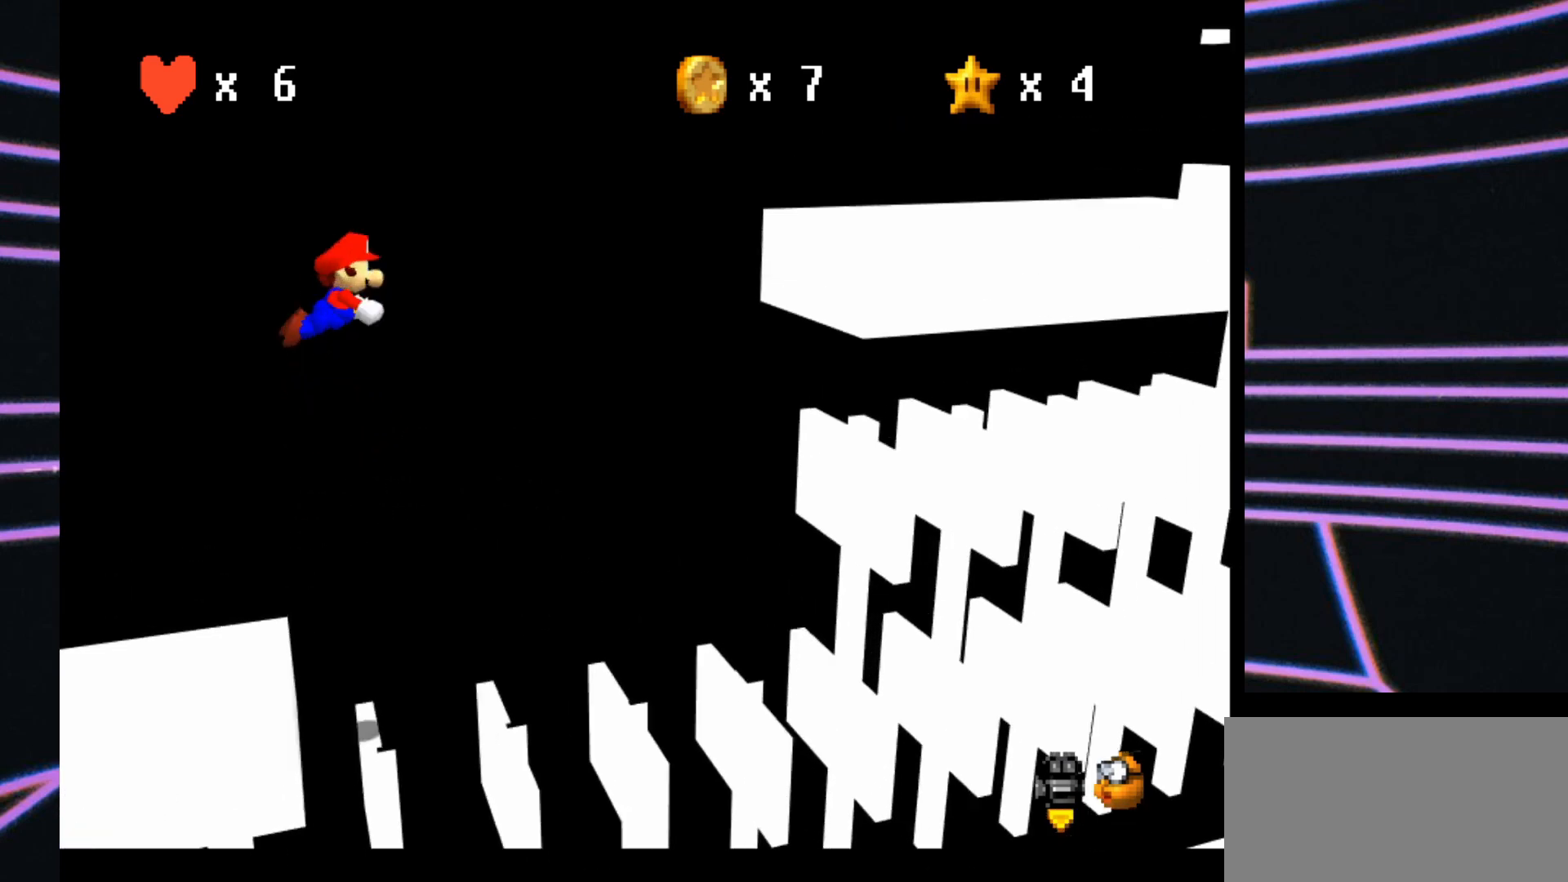
{"buttons": [], "left_stick": "center"}
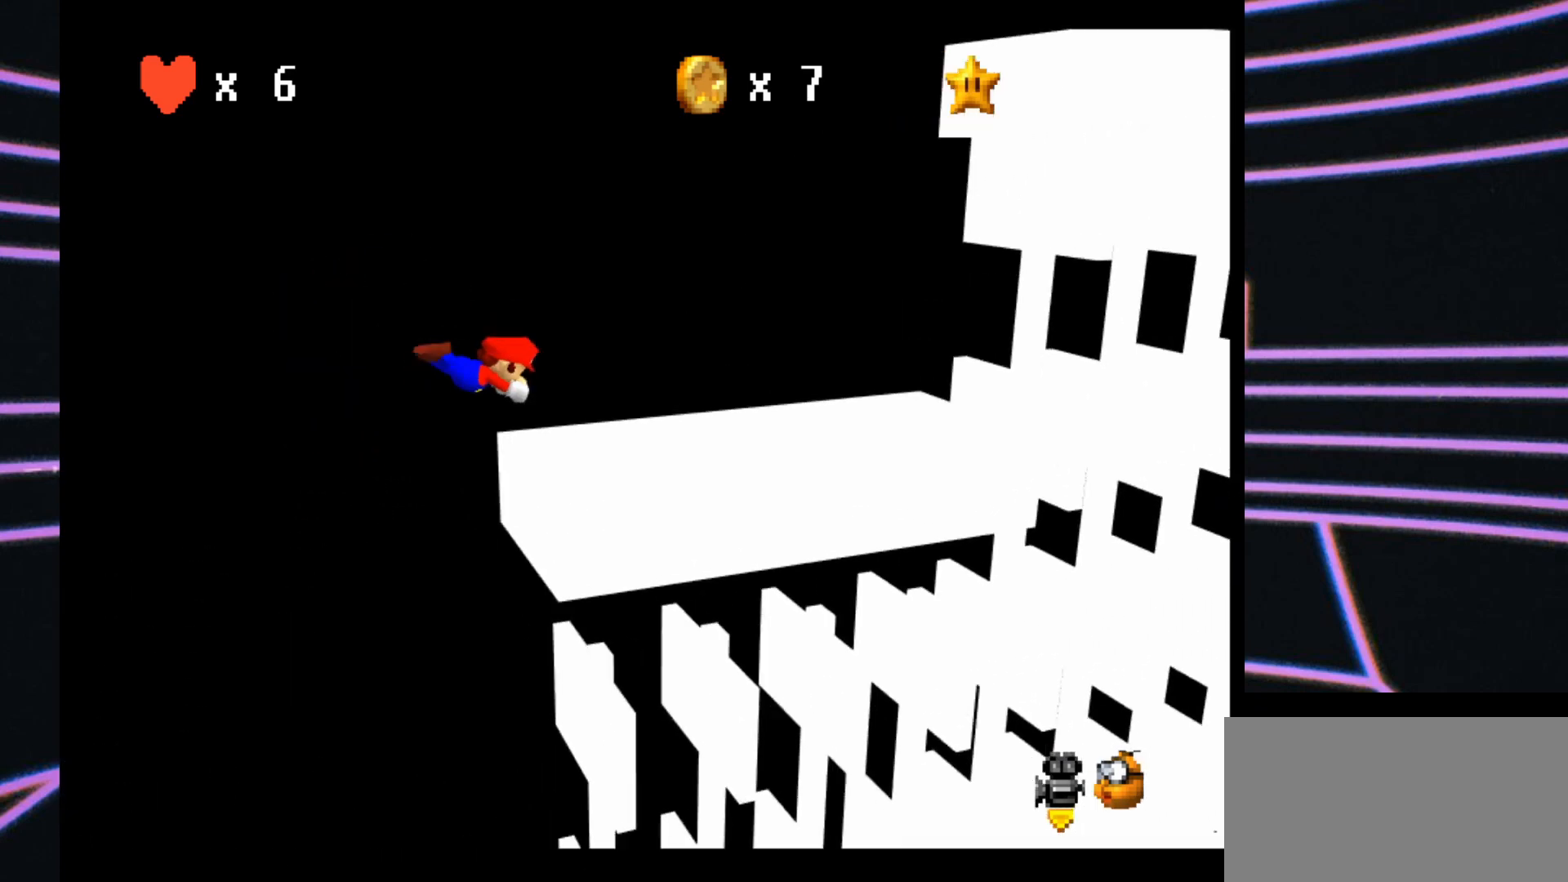
{"buttons": [], "left_stick": "center", "events": [[33, "left_stick", "left"], [200, "A", "down"], [333, "A", "up"], [367, "left_stick", "center"]]}
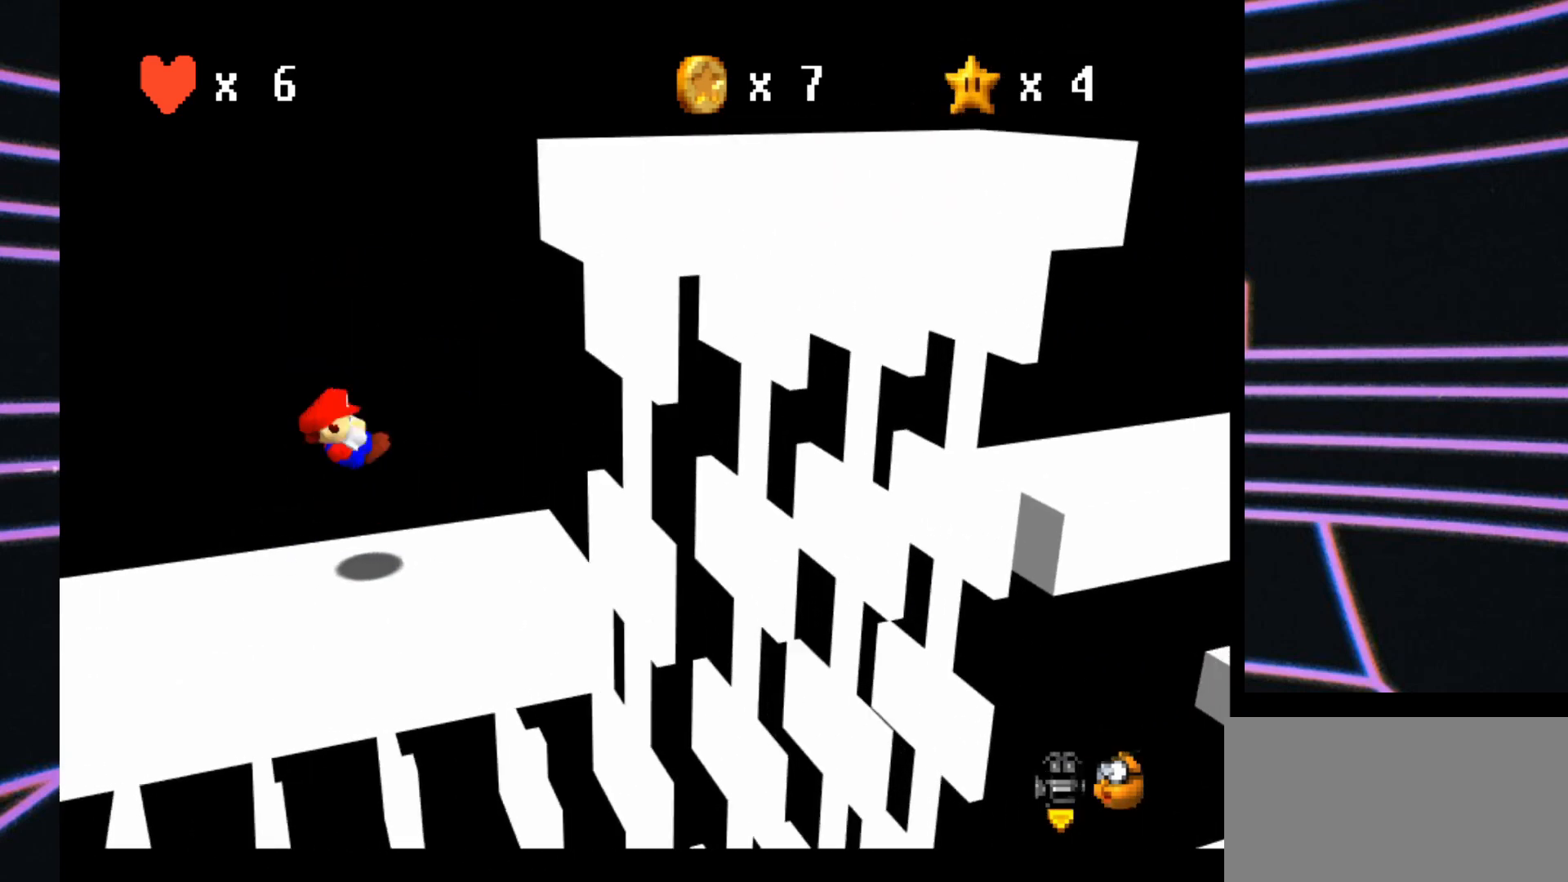
{"buttons": [], "left_stick": "down-left", "events": [[100, "left_stick", "down-left"]]}
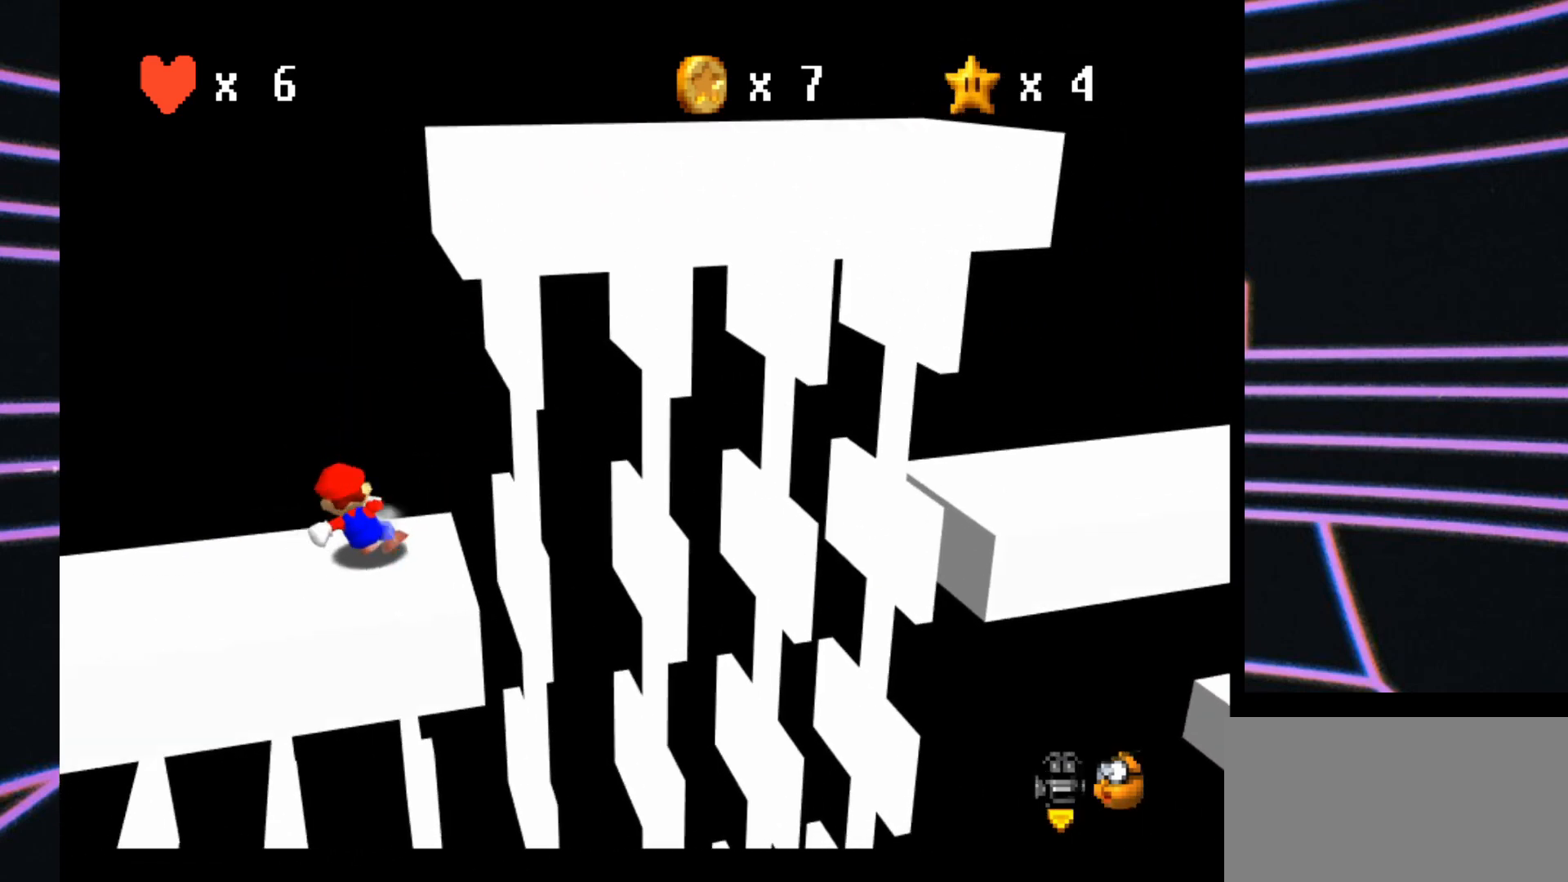
{"buttons": [], "left_stick": "right", "events": [[300, "left_stick", "left"], [500, "left_stick", "right"]]}
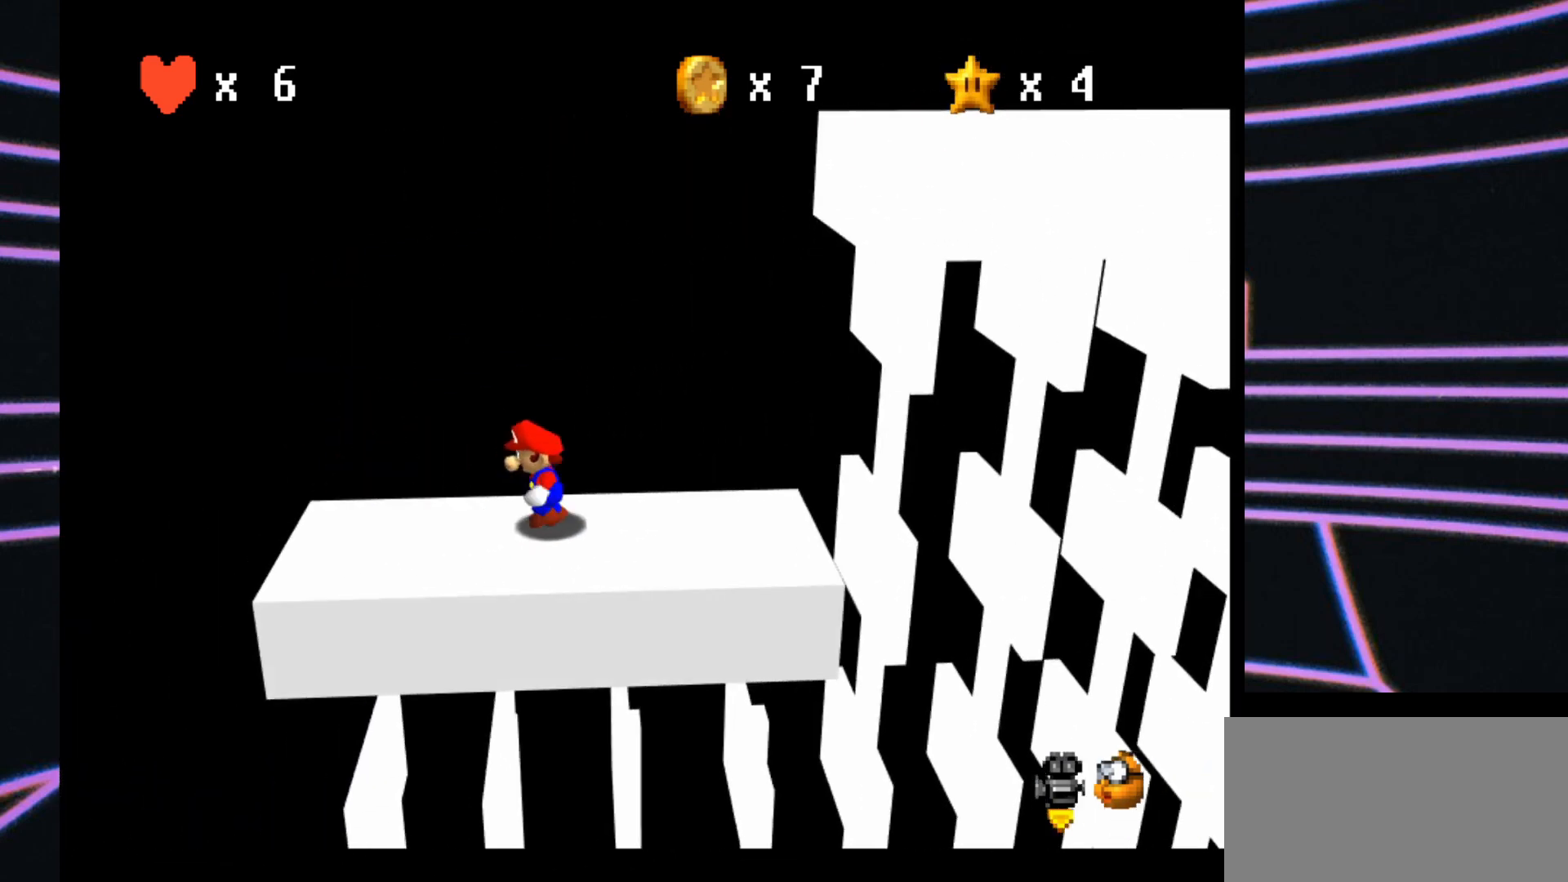
{"buttons": ["A"], "left_stick": "right", "events": [[367, "A", "down"]]}
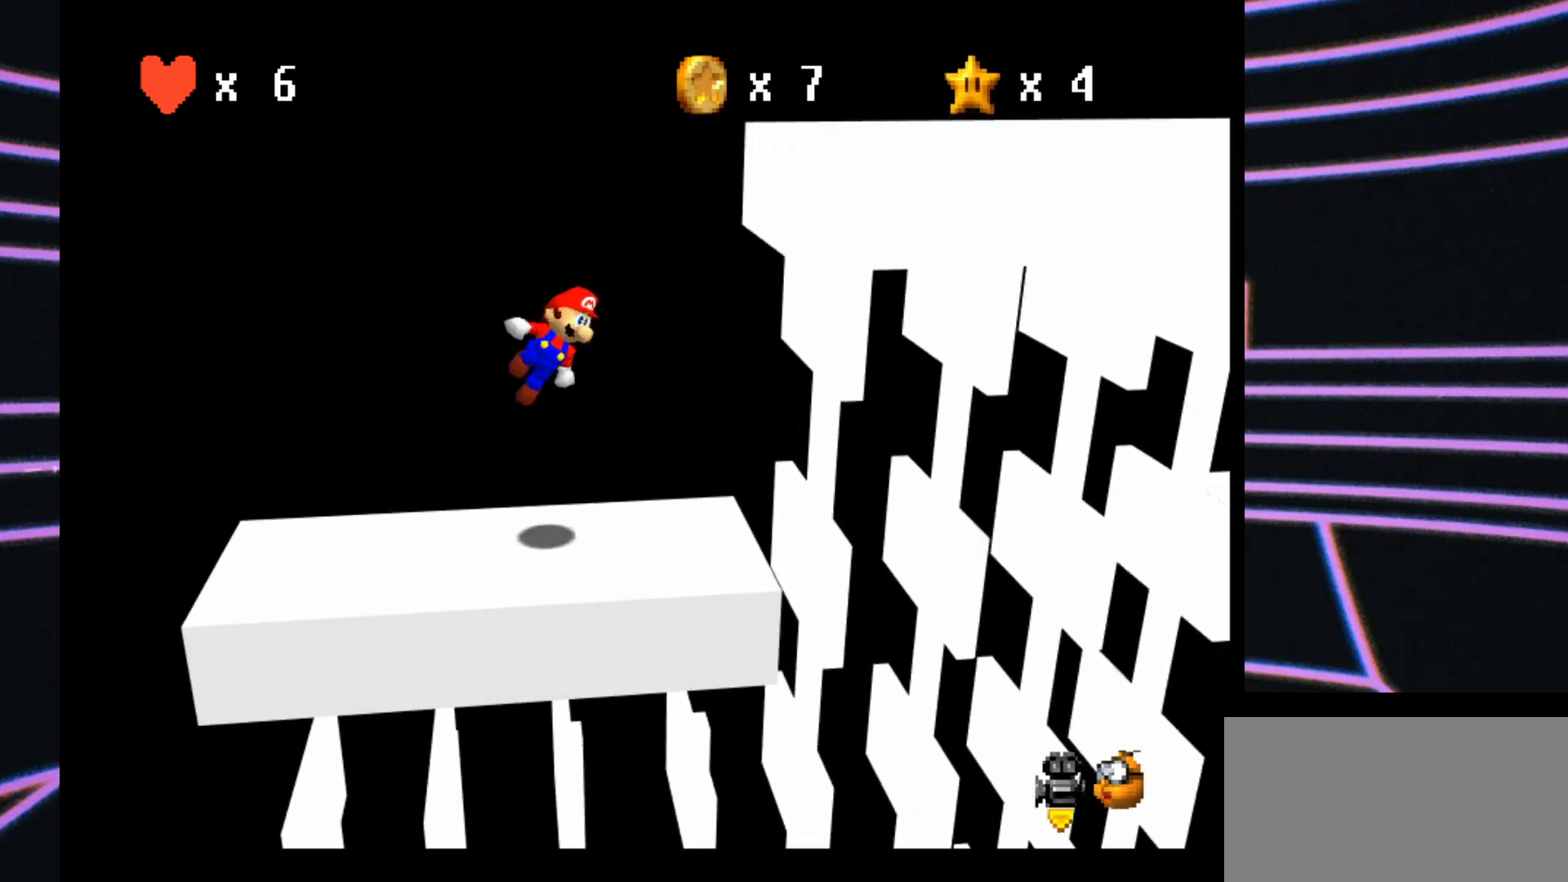
{"buttons": [], "left_stick": "right", "events": [[433, "A", "up"]]}
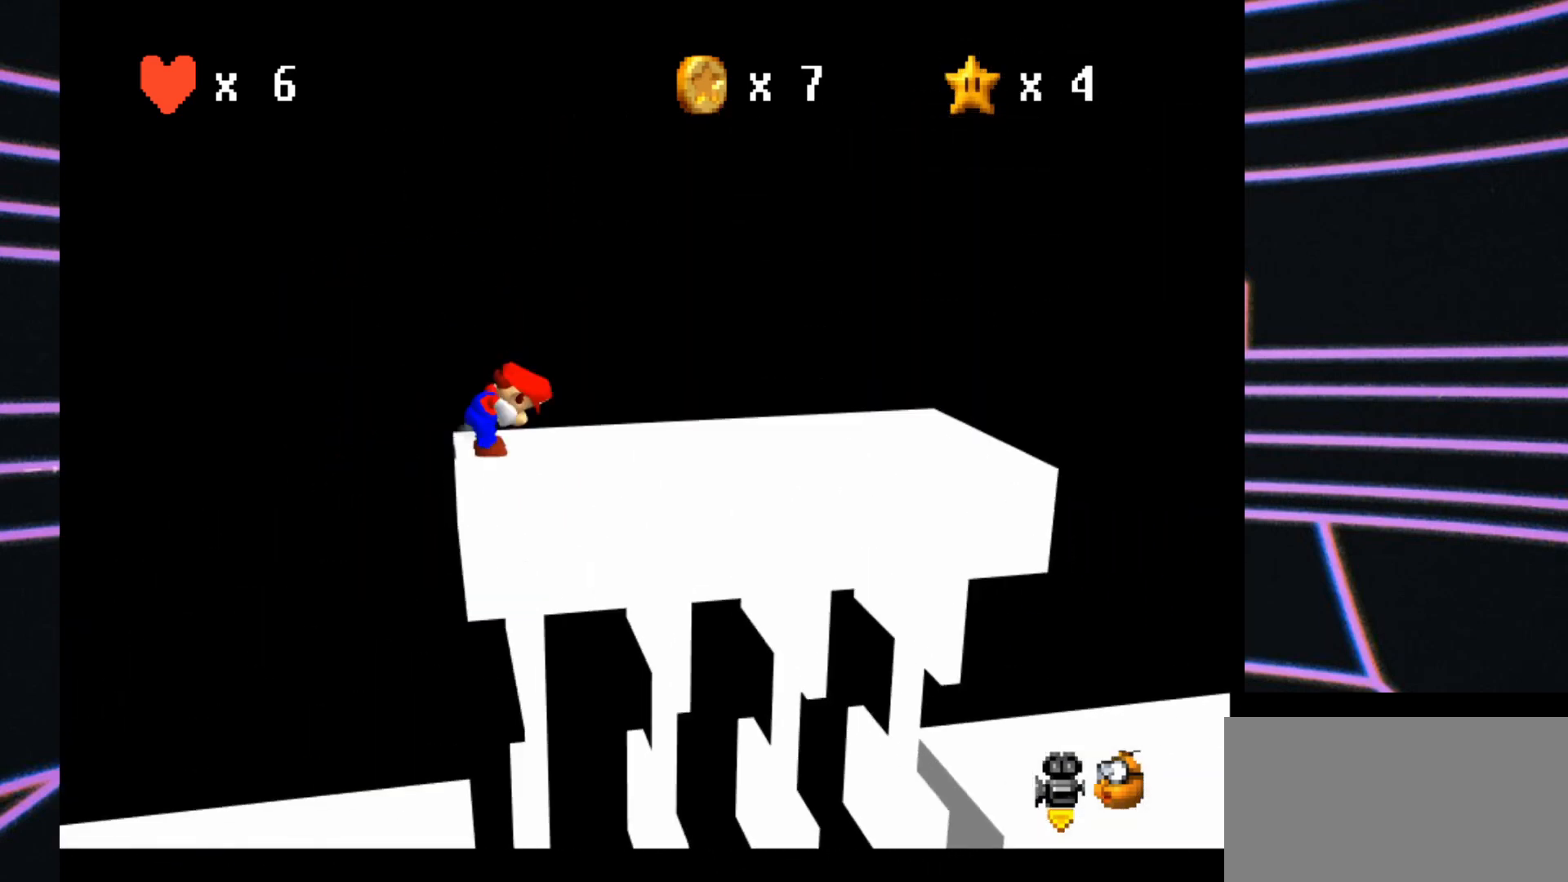
{"buttons": [], "left_stick": "right", "events": [[433, "A", "down"], [500, "A", "up"]]}
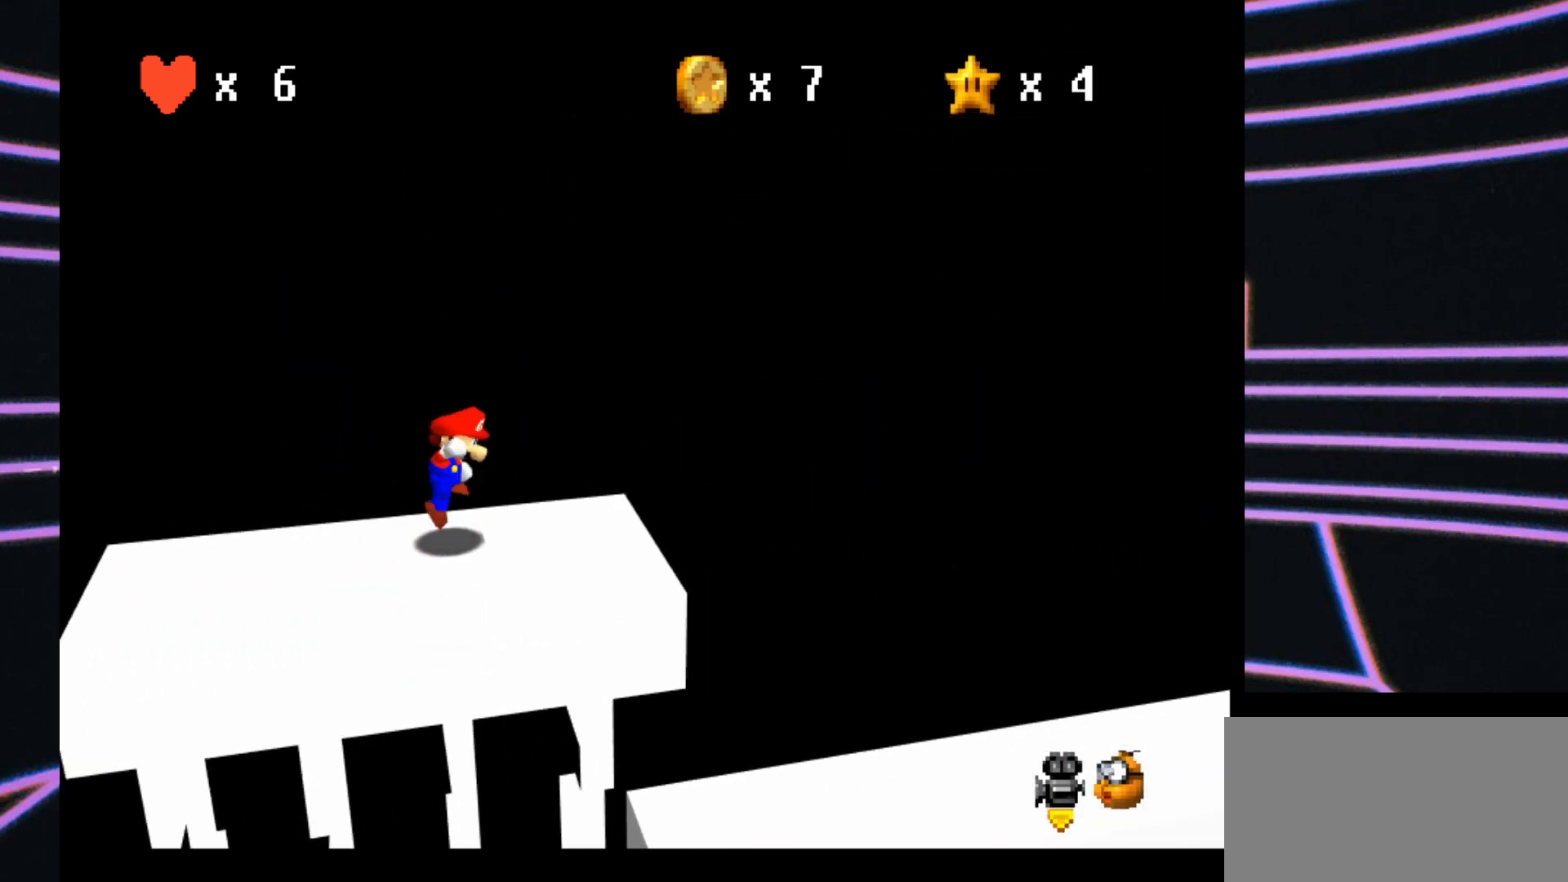
{"buttons": [], "left_stick": "right", "events": []}
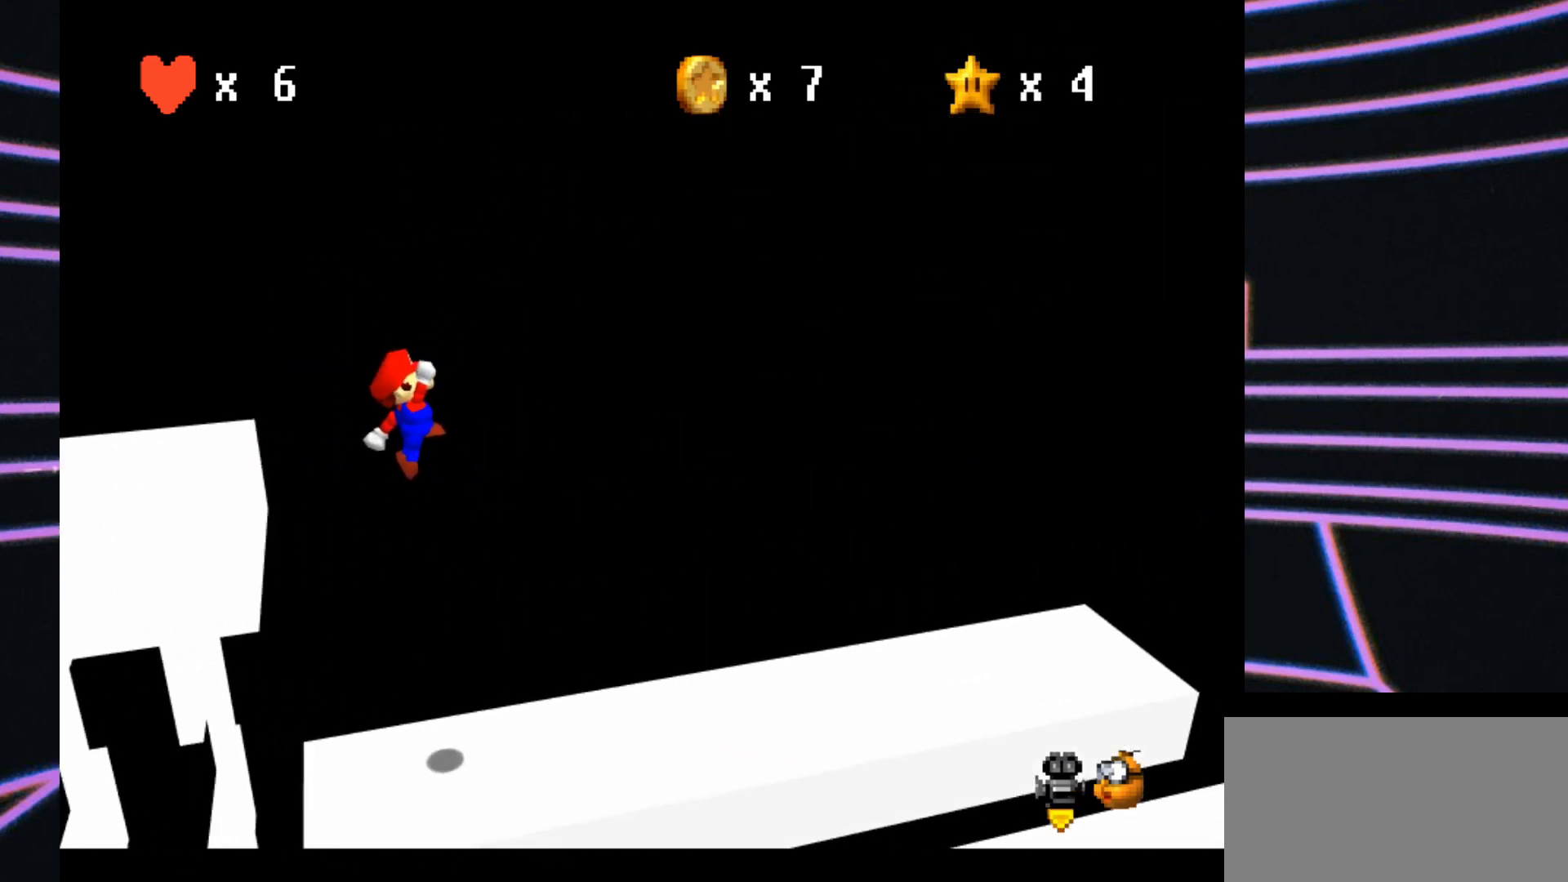
{"buttons": [], "left_stick": "right", "events": []}